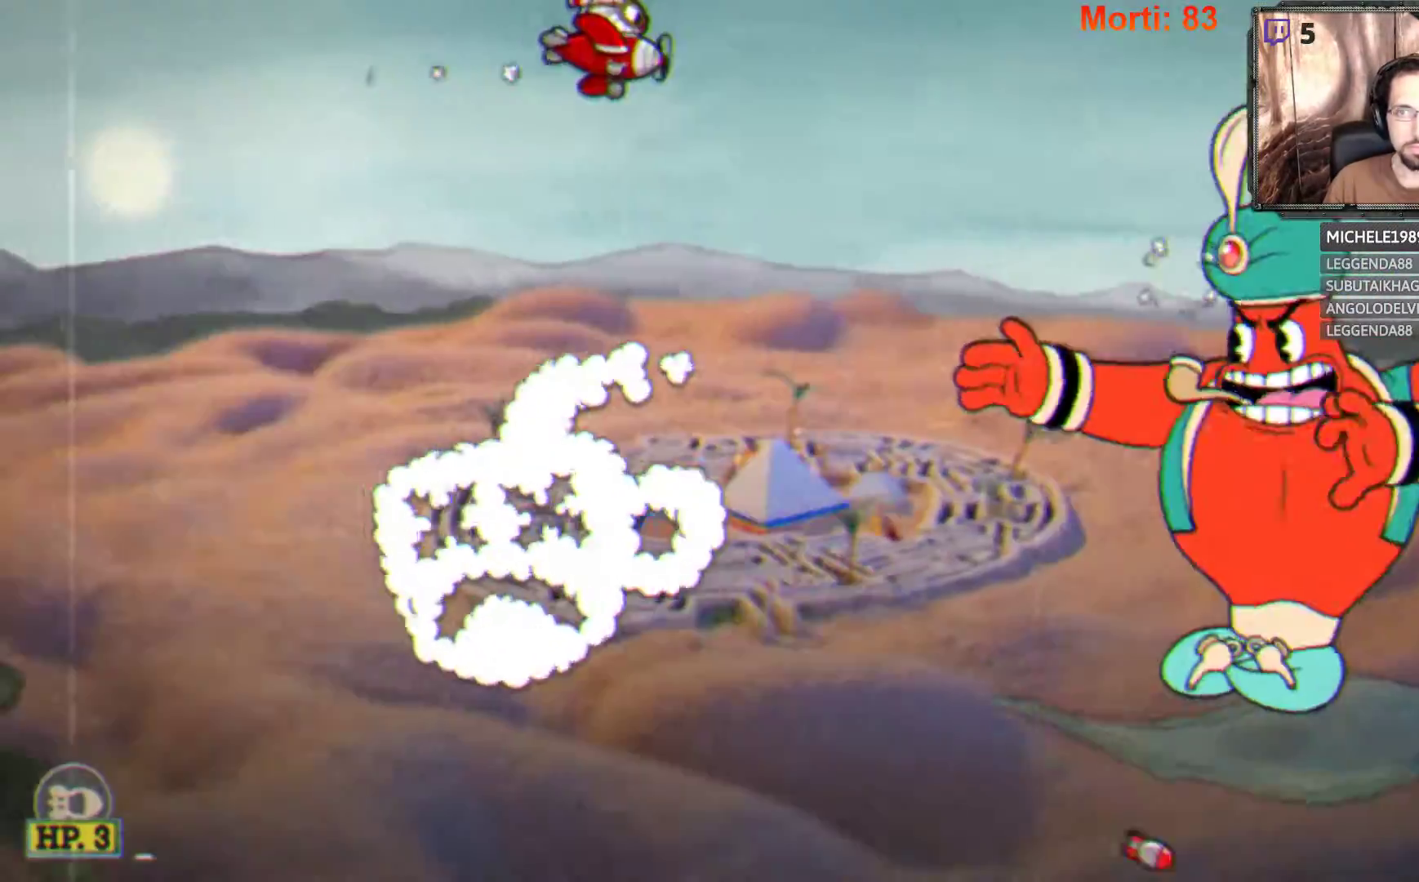
Gameplay with a controller (Xbox layout); each line is a JSON object with the inputs held at the frame after it. "events" lists button and stick changes between this image and that frame as [ms after this image, input, new state], when the widget could be followed in between. Not read: L3 R3.
{"buttons": ["L2"], "left_stick": "center", "right_stick": "center", "events": [[233, "left_stick", "center"]]}
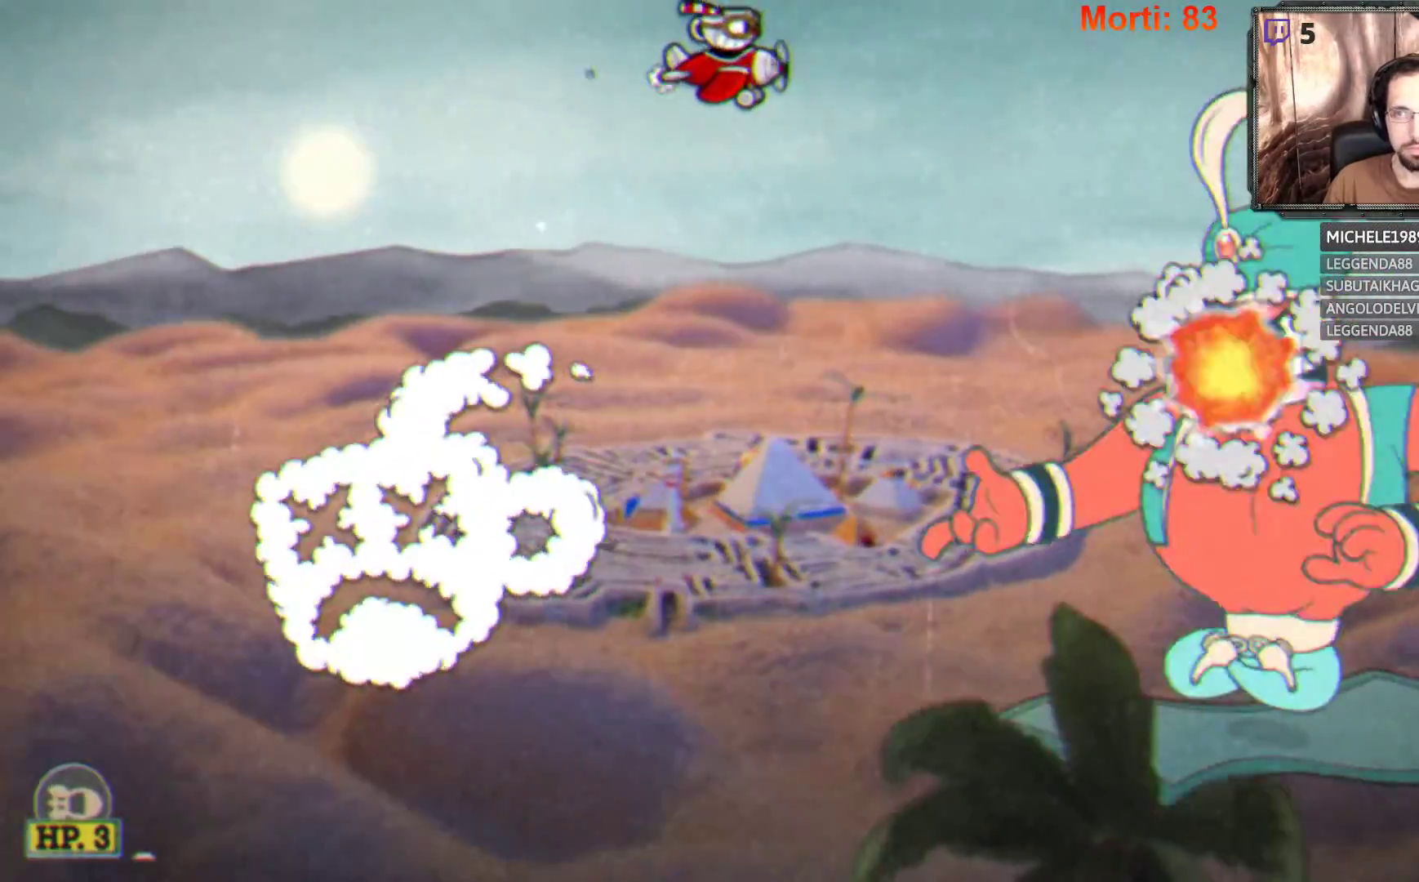
{"buttons": ["L2"], "left_stick": "center", "right_stick": "center", "events": []}
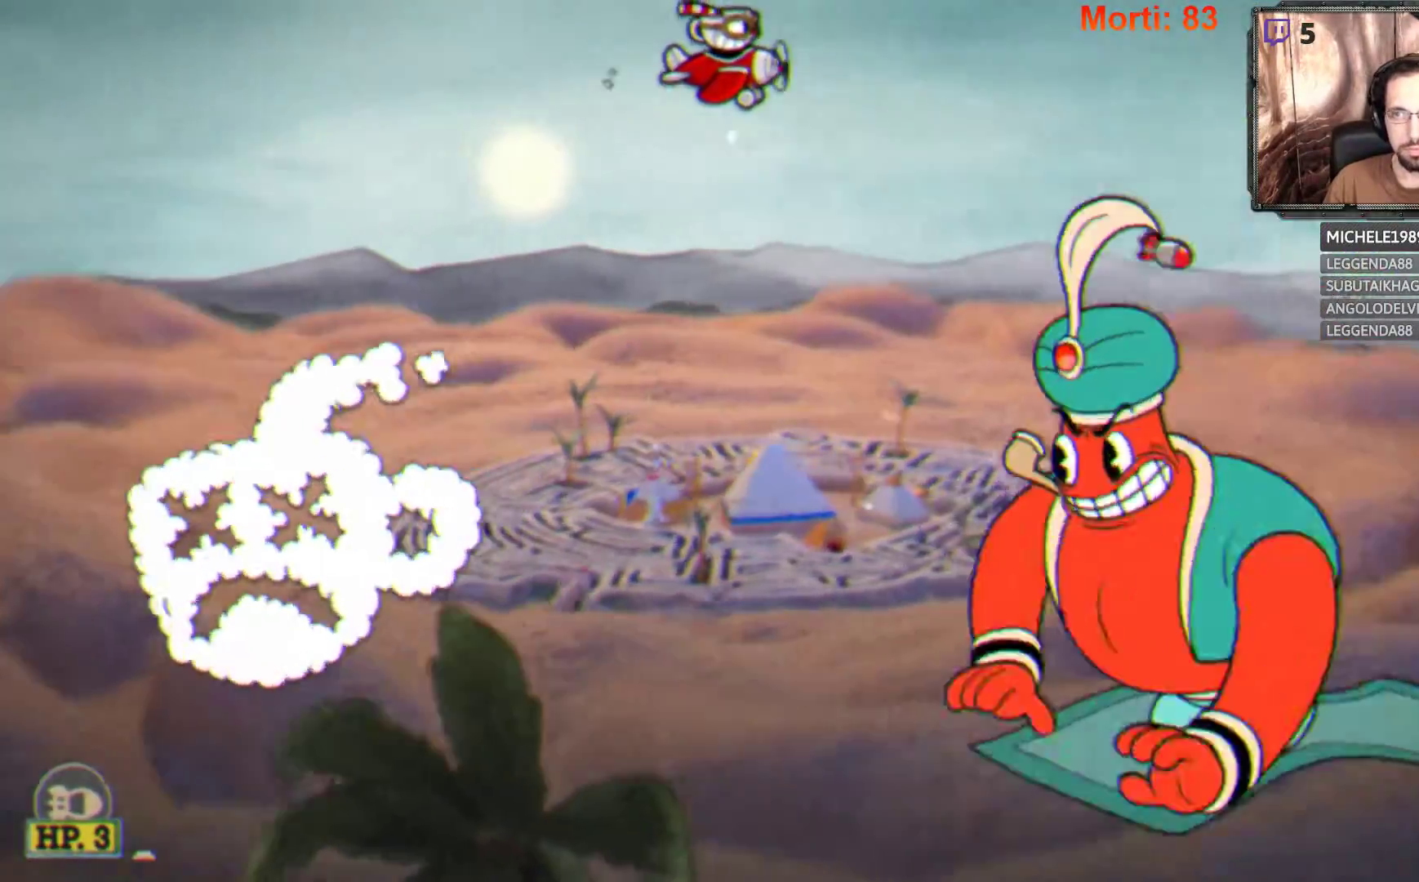
{"buttons": ["L2"], "left_stick": "center", "right_stick": "center", "events": [[233, "left_stick", "down-left"], [500, "left_stick", "center"]]}
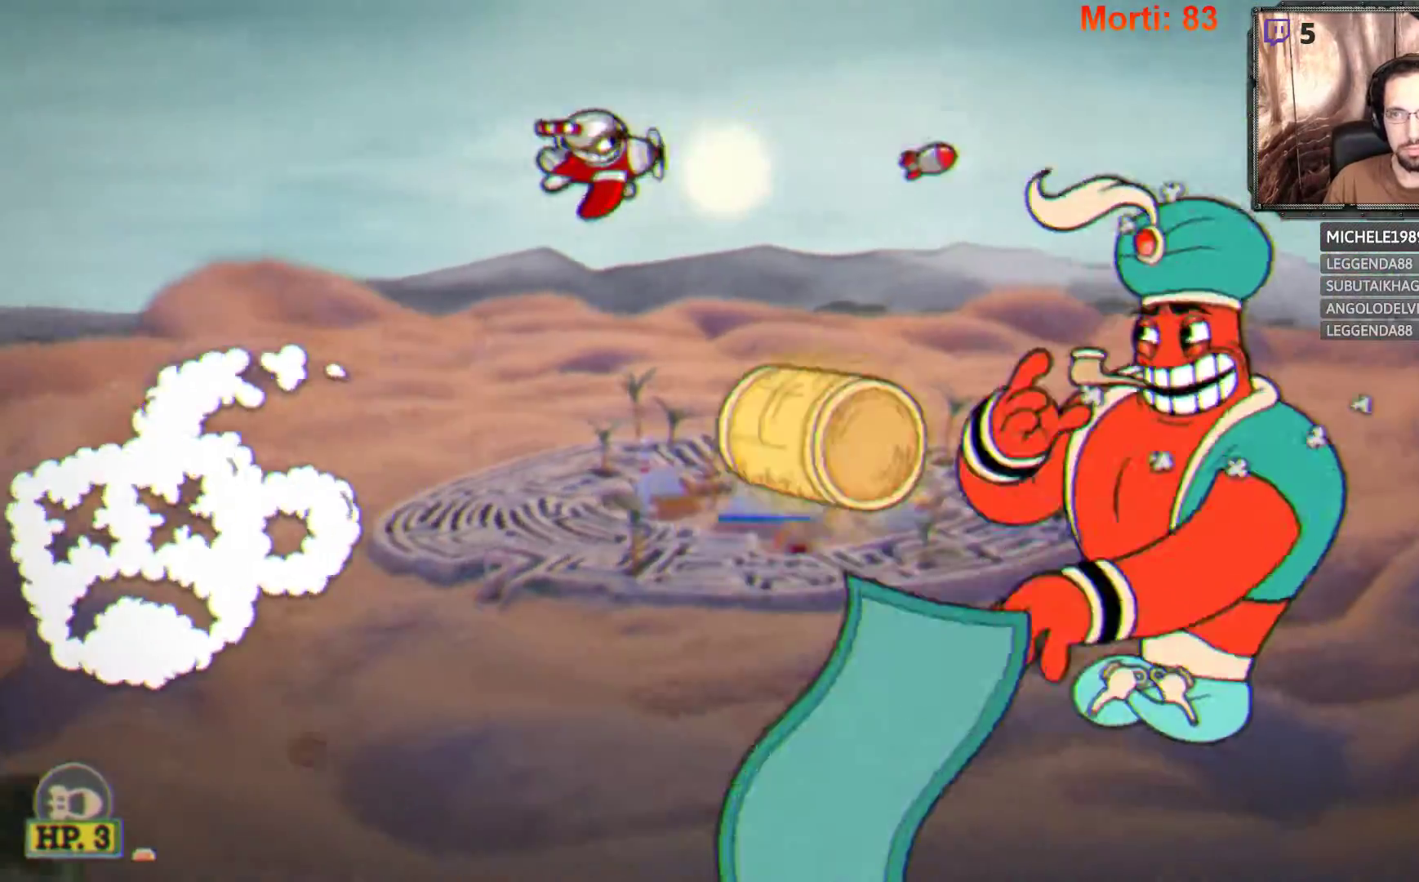
{"buttons": ["L2"], "left_stick": "center", "right_stick": "center", "events": [[167, "left_stick", "up-right"], [367, "left_stick", "center"]]}
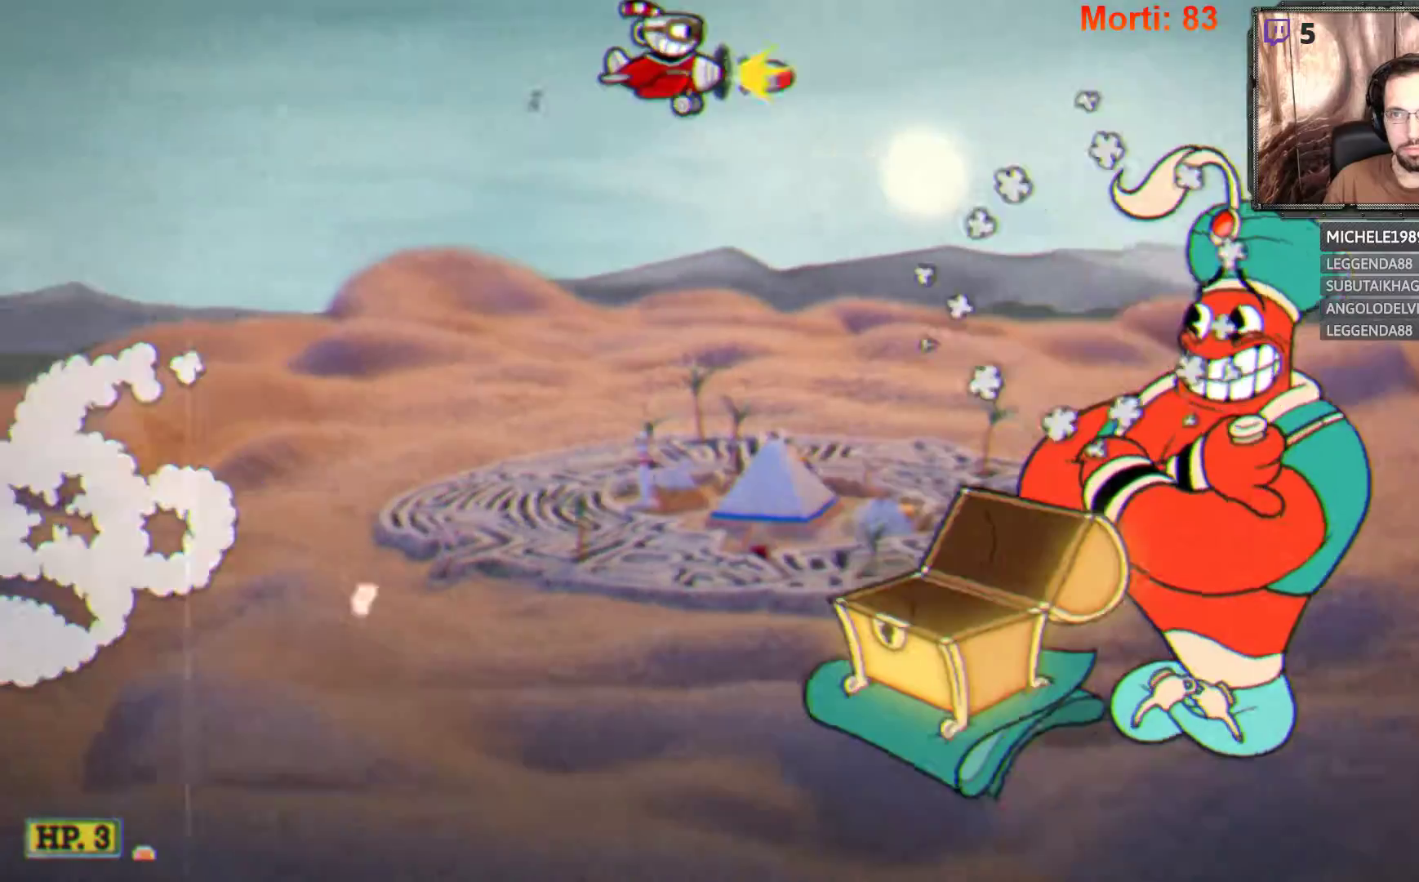
{"buttons": ["L2"], "left_stick": "center", "right_stick": "center", "events": []}
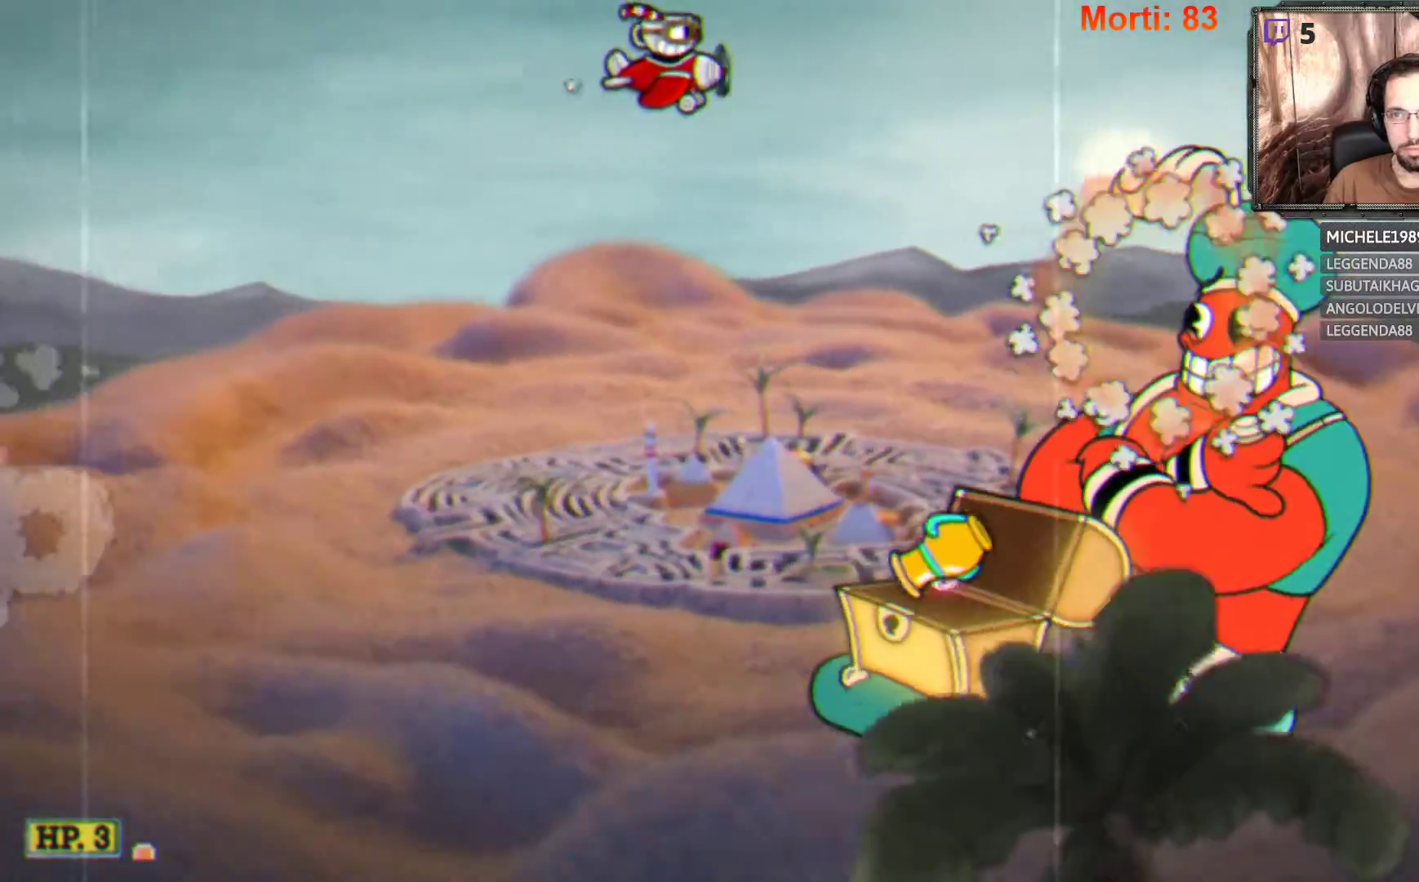
{"buttons": ["L2"], "left_stick": "center", "right_stick": "center", "events": [[233, "left_stick", "left"], [433, "left_stick", "center"]]}
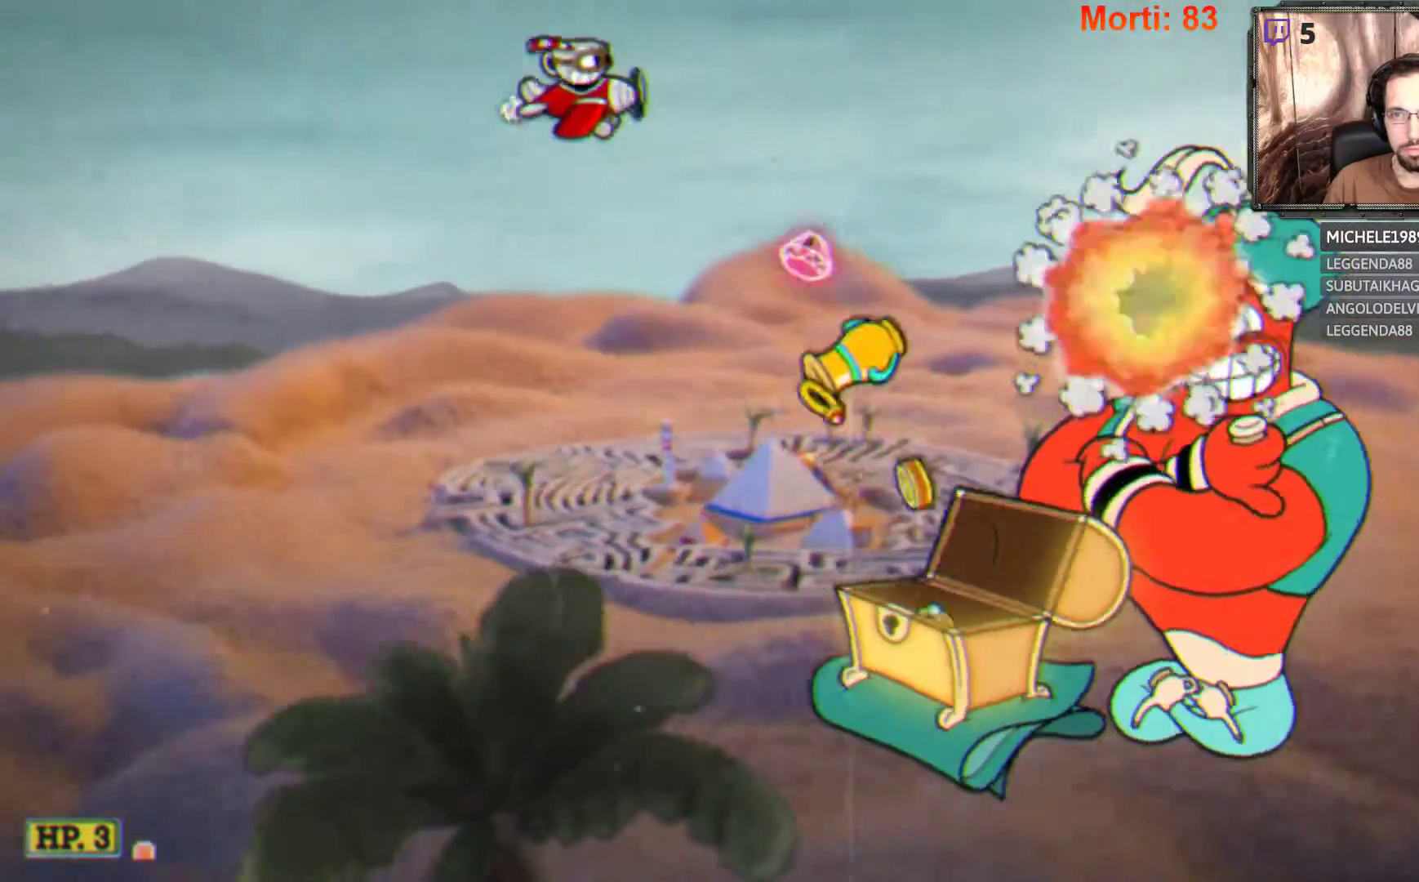
{"buttons": ["L2"], "left_stick": "down-left", "right_stick": "center", "events": [[67, "left_stick", "down-left"]]}
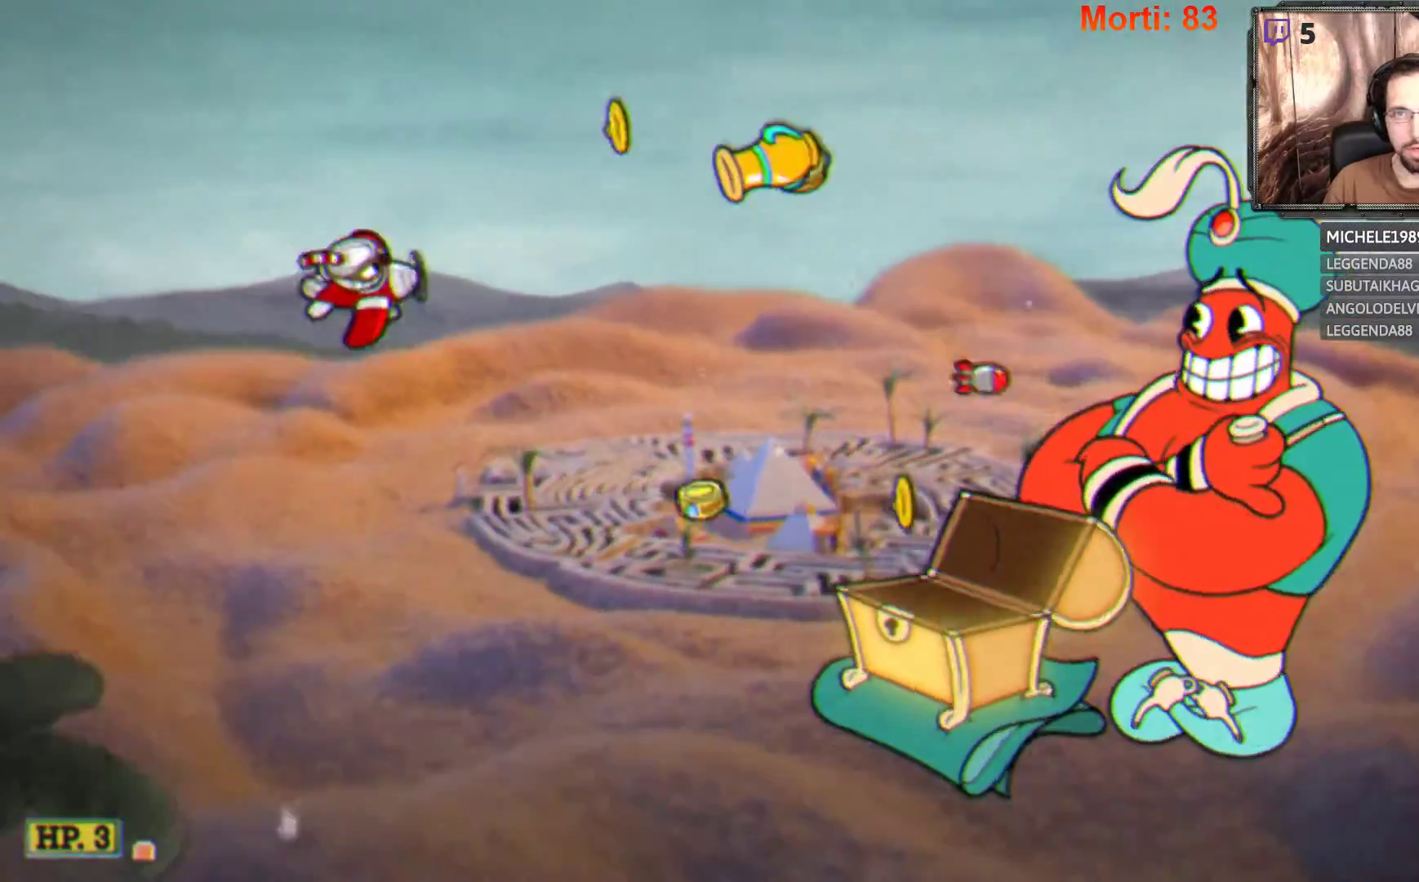
{"buttons": ["L2"], "left_stick": "down", "right_stick": "center"}
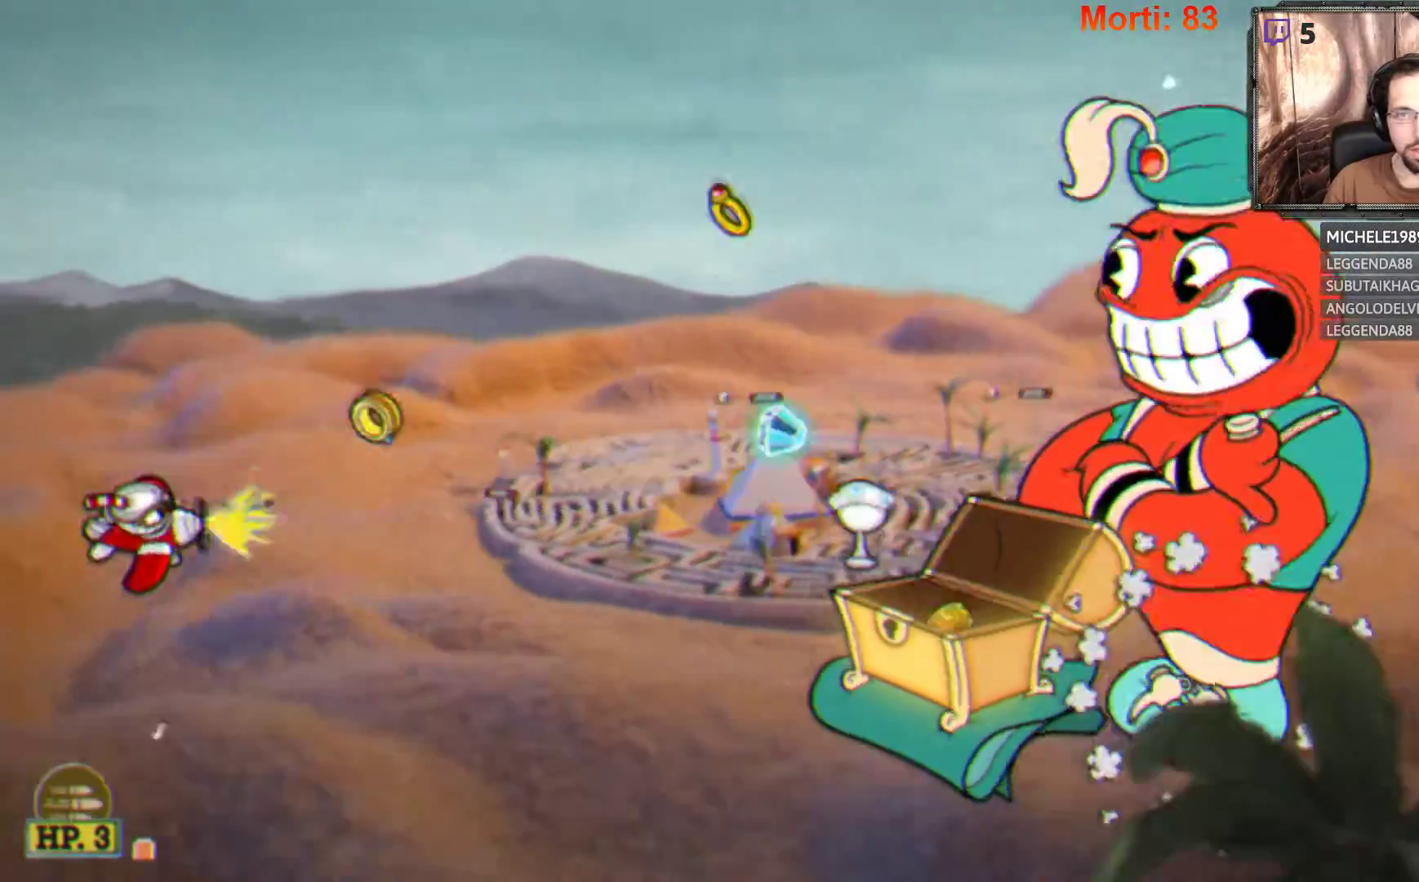
{"buttons": ["L2"], "left_stick": "down-right", "right_stick": "center", "events": [[100, "left_stick", "down-right"], [233, "left_stick", "right"], [433, "left_stick", "down-right"]]}
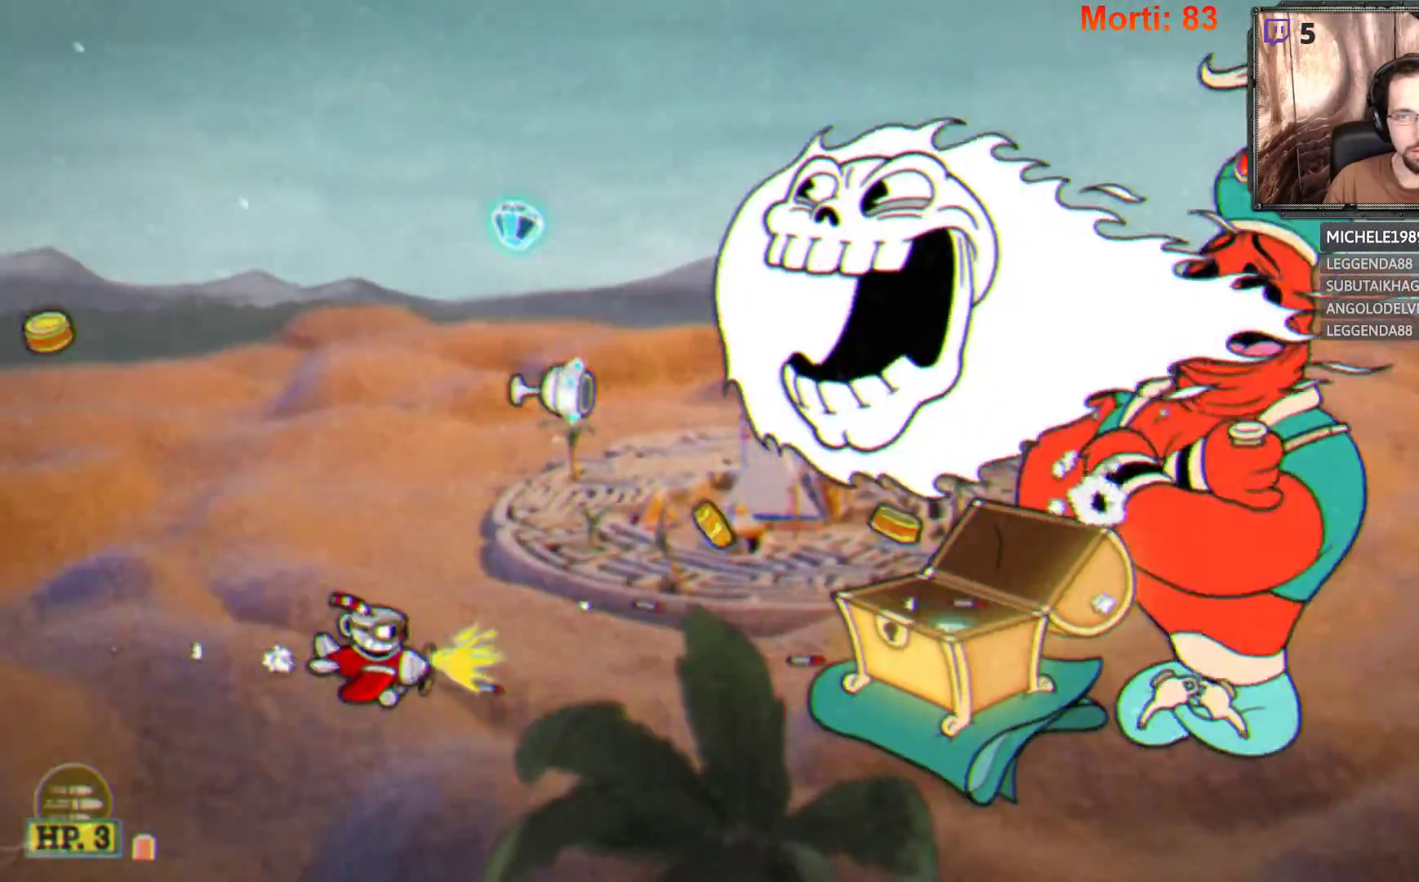
{"buttons": ["L2"], "left_stick": "right", "right_stick": "center", "events": [[100, "left_stick", "down-left"], [333, "left_stick", "down-right"], [467, "left_stick", "right"]]}
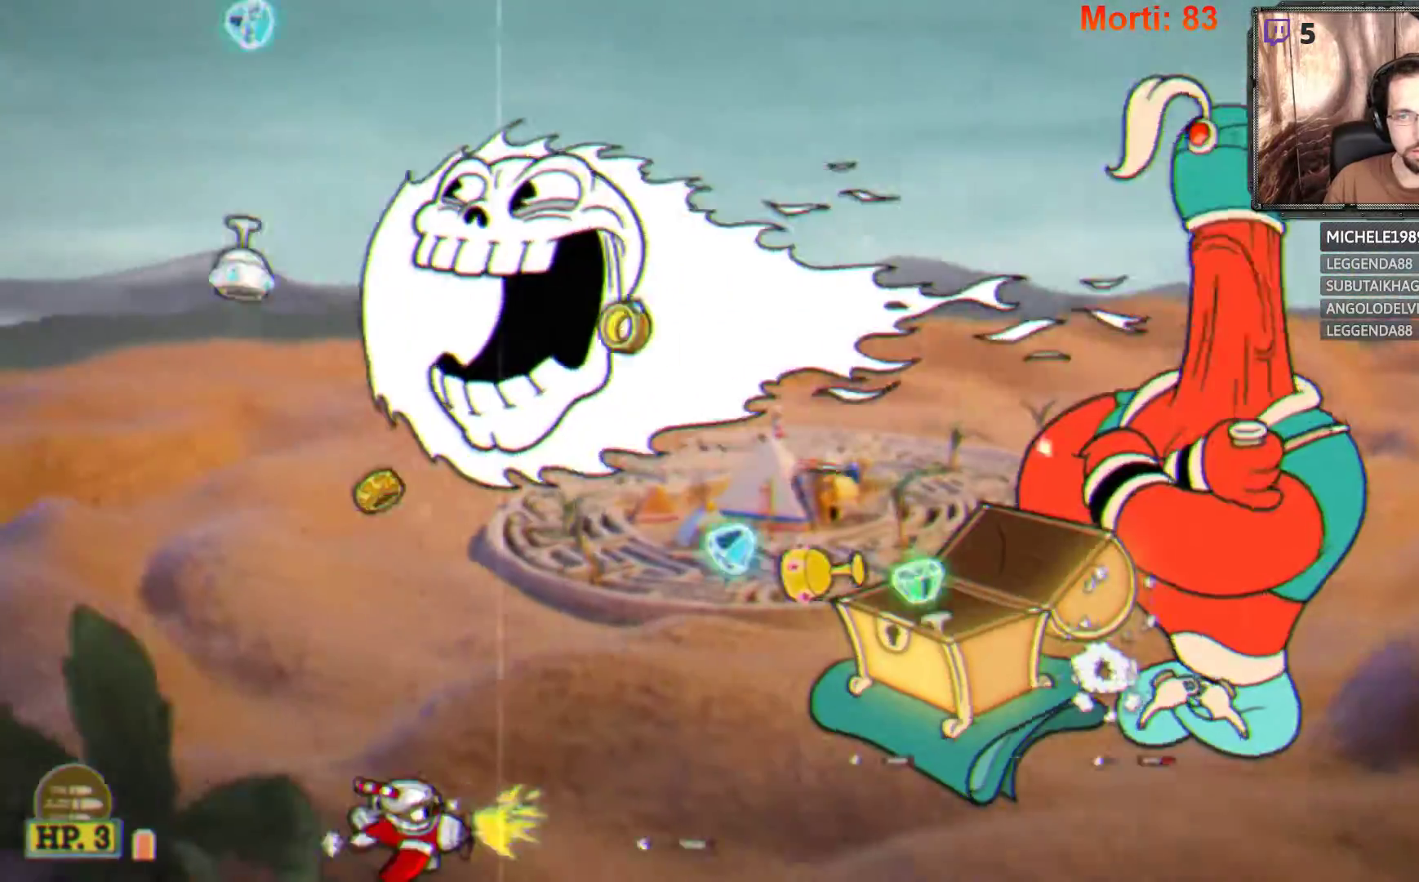
{"buttons": ["L2"], "left_stick": "down-left", "right_stick": "center", "events": [[67, "left_stick", "center"], [400, "left_stick", "down-left"]]}
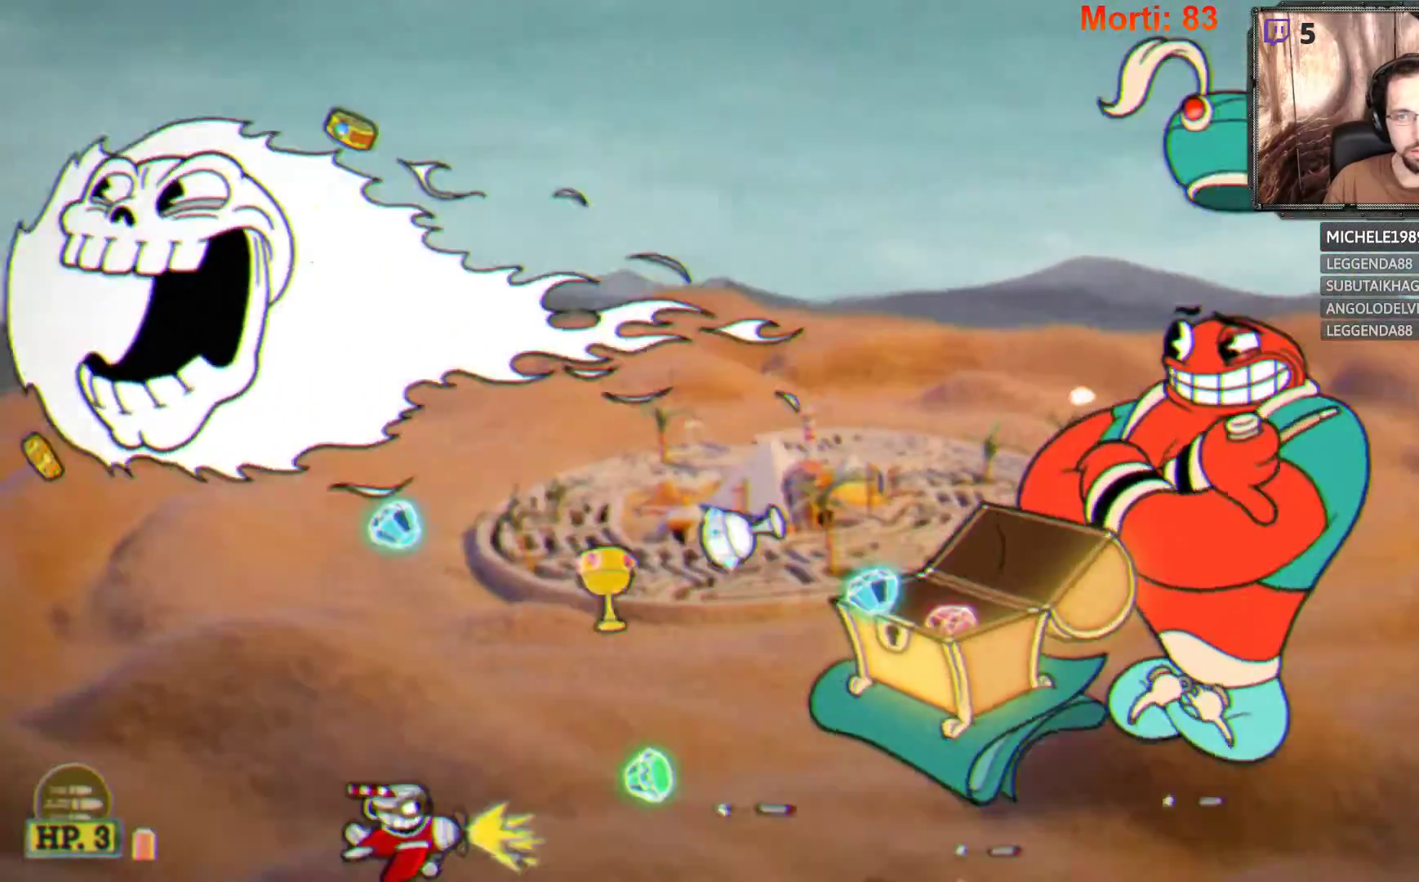
{"buttons": ["L2"], "left_stick": "left", "right_stick": "center", "events": [[200, "left_stick", "left"]]}
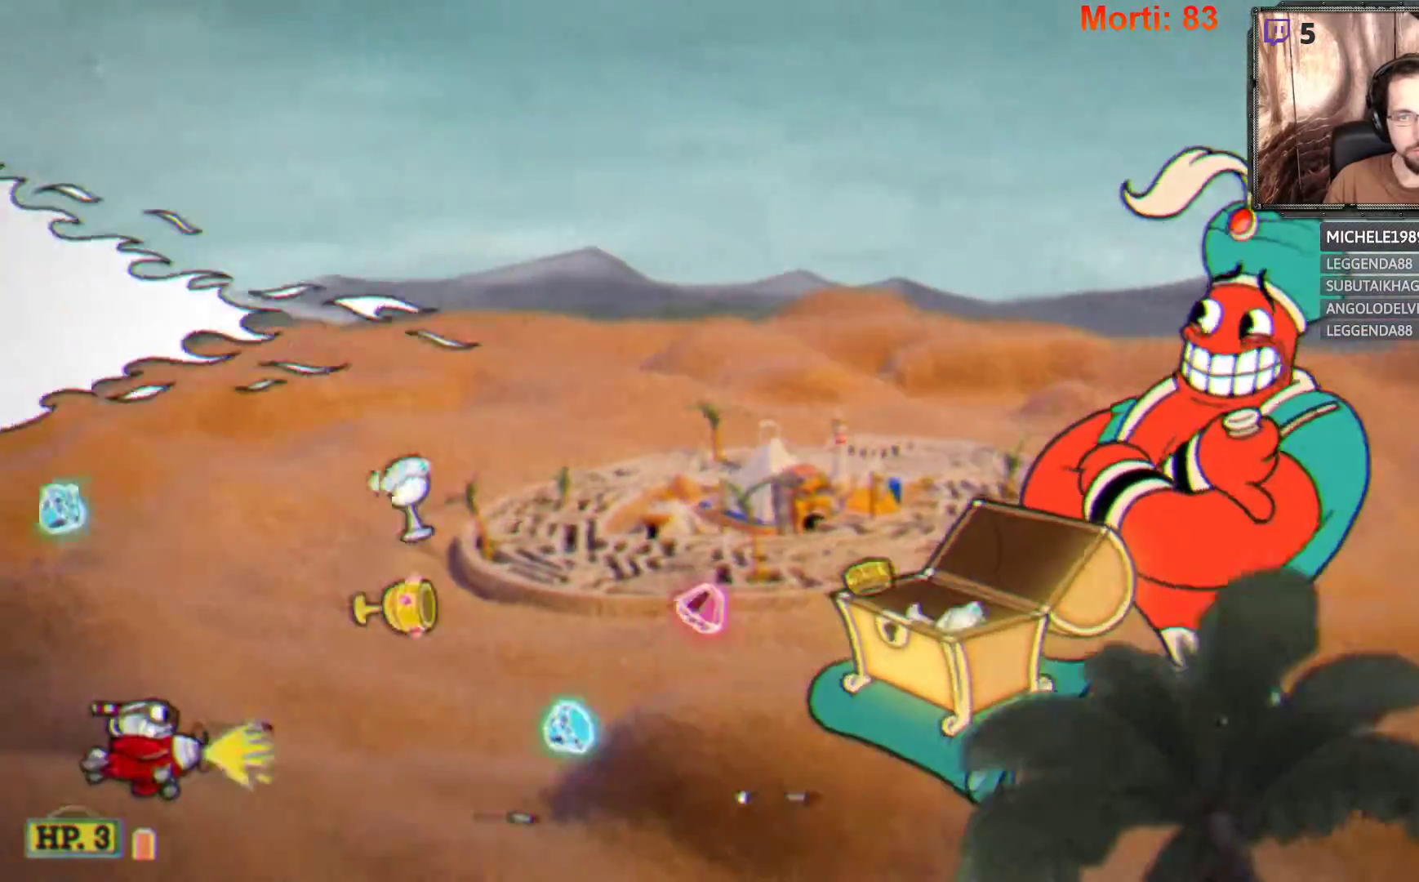
{"buttons": ["L2"], "left_stick": "center", "right_stick": "center", "events": [[233, "left_stick", "center"]]}
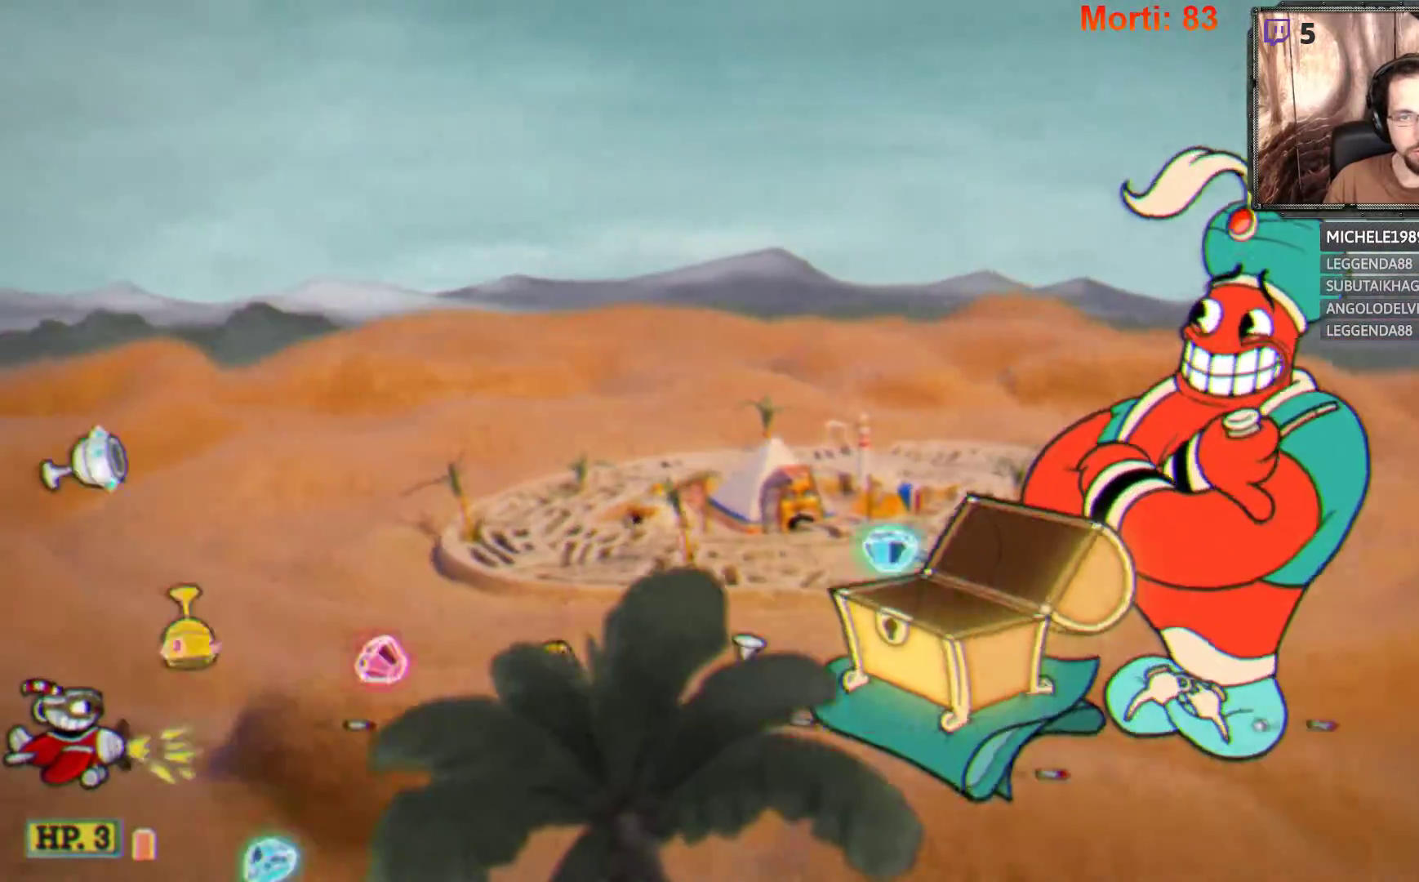
{"buttons": ["L2"], "left_stick": "down", "right_stick": "center", "events": [[133, "left_stick", "right"], [300, "left_stick", "down"]]}
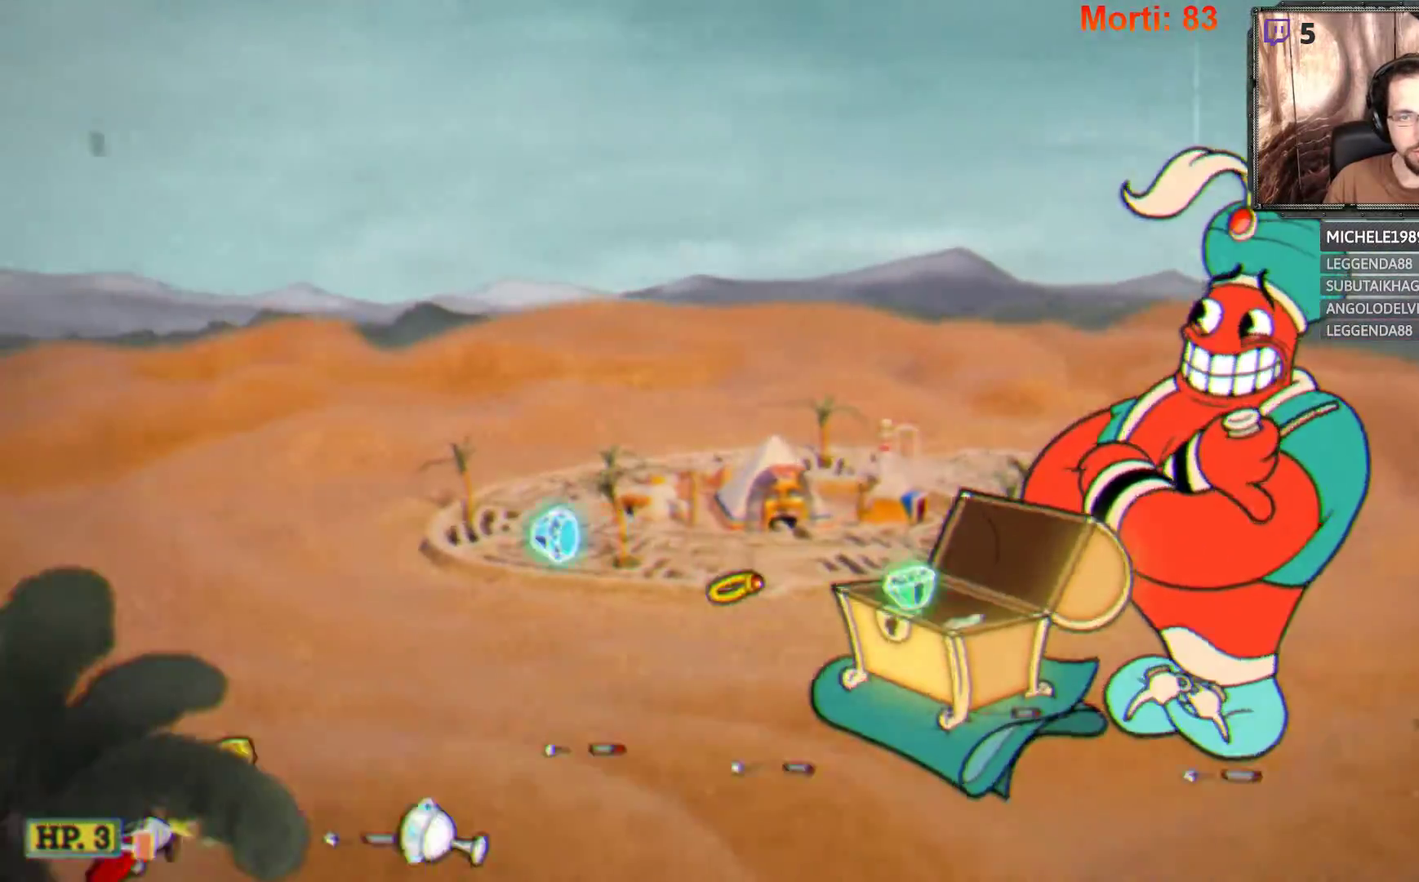
{"buttons": ["L2"], "left_stick": "up-right", "right_stick": "center", "events": [[33, "left_stick", "right"], [300, "left_stick", "up-right"]]}
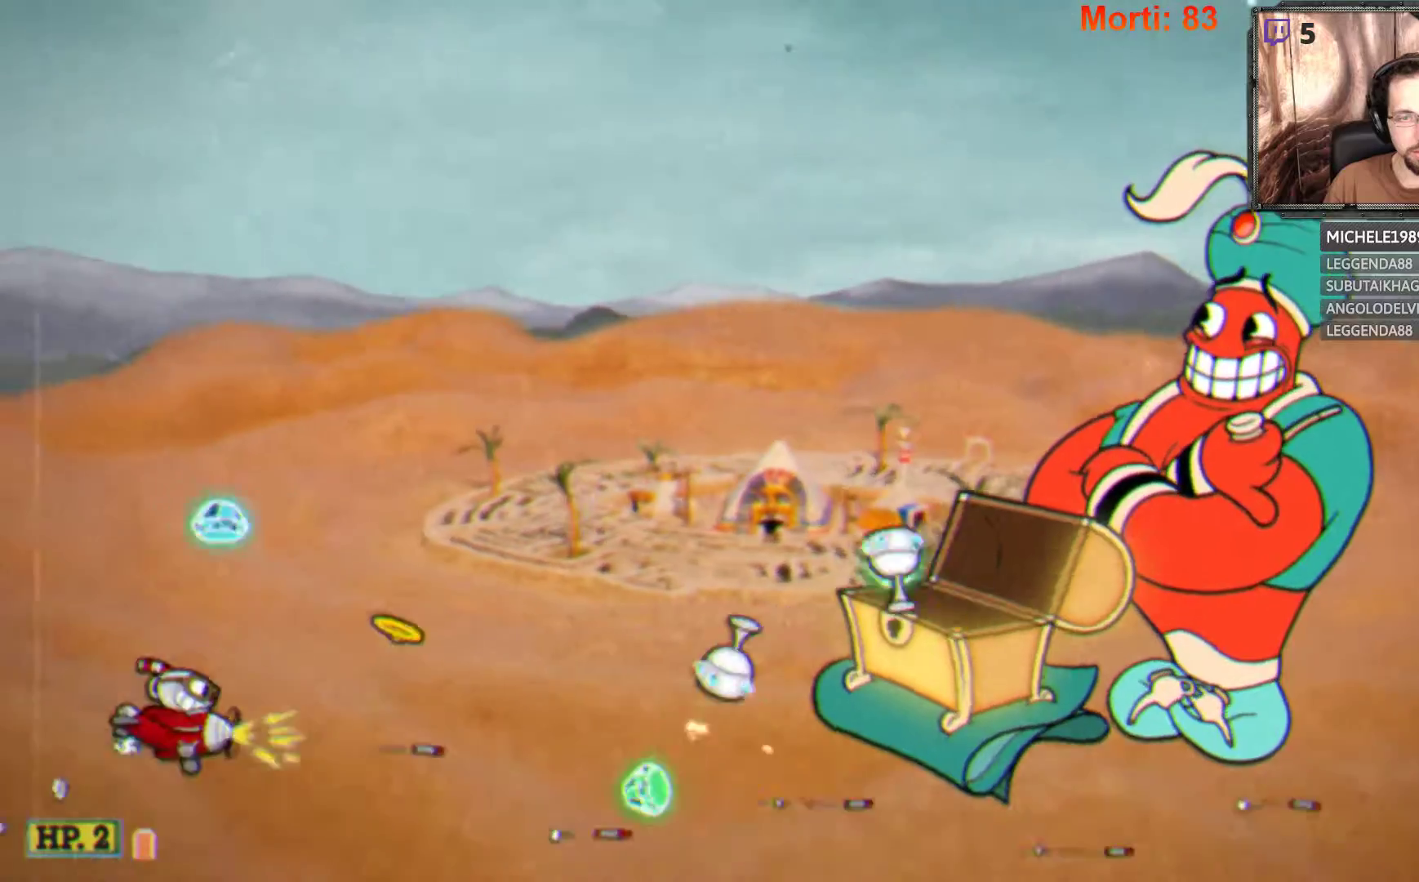
{"buttons": [], "left_stick": "center", "right_stick": "center", "events": [[100, "left_stick", "center"], [233, "L2", "up"], [267, "START", "down"], [367, "START", "up"]]}
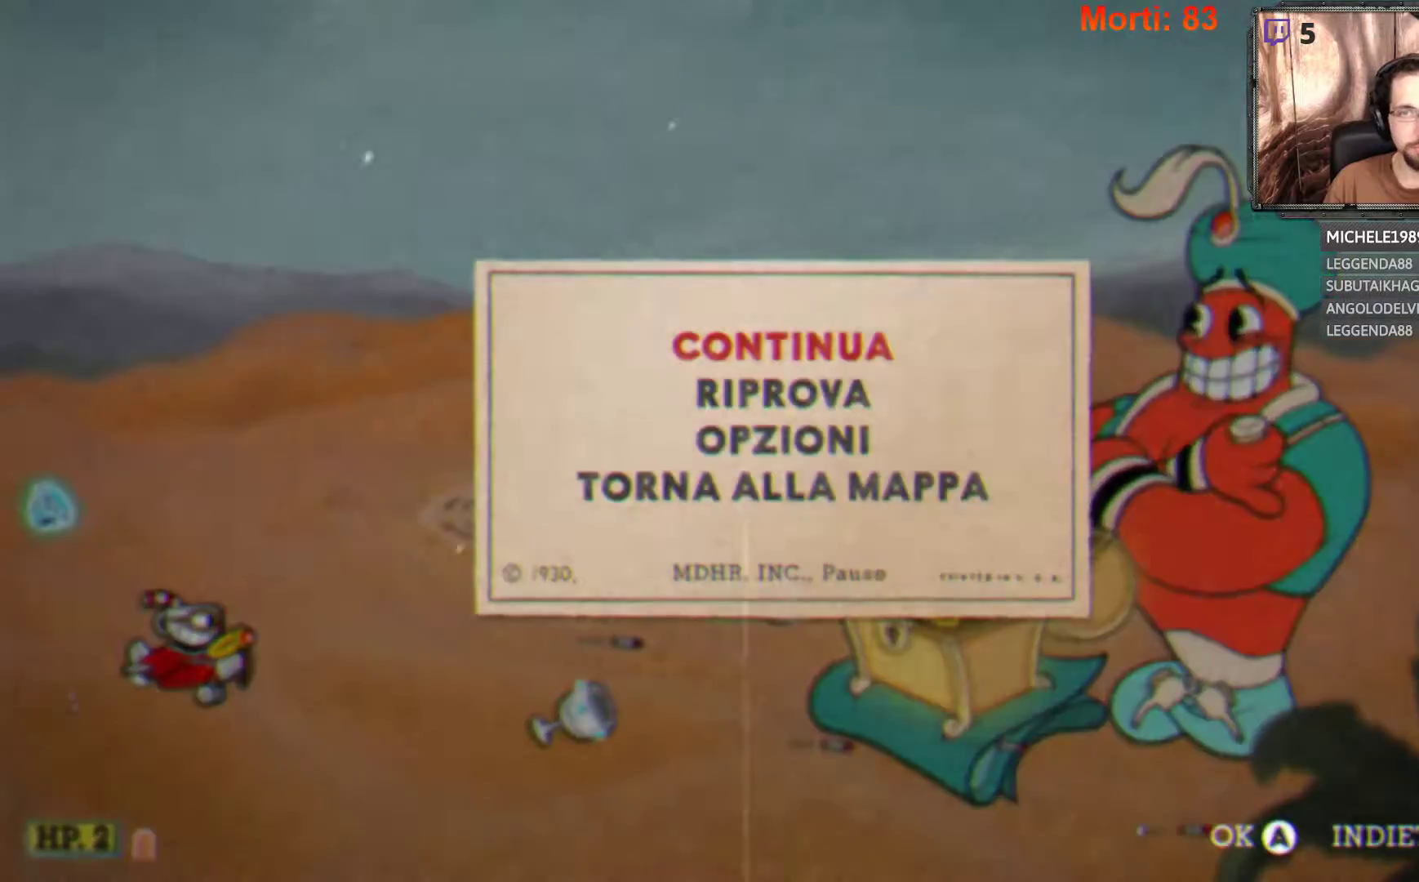
{"buttons": [], "left_stick": "center", "right_stick": "center", "events": [[33, "left_stick", "down"], [200, "A", "down"], [200, "left_stick", "center"], [333, "A", "up"]]}
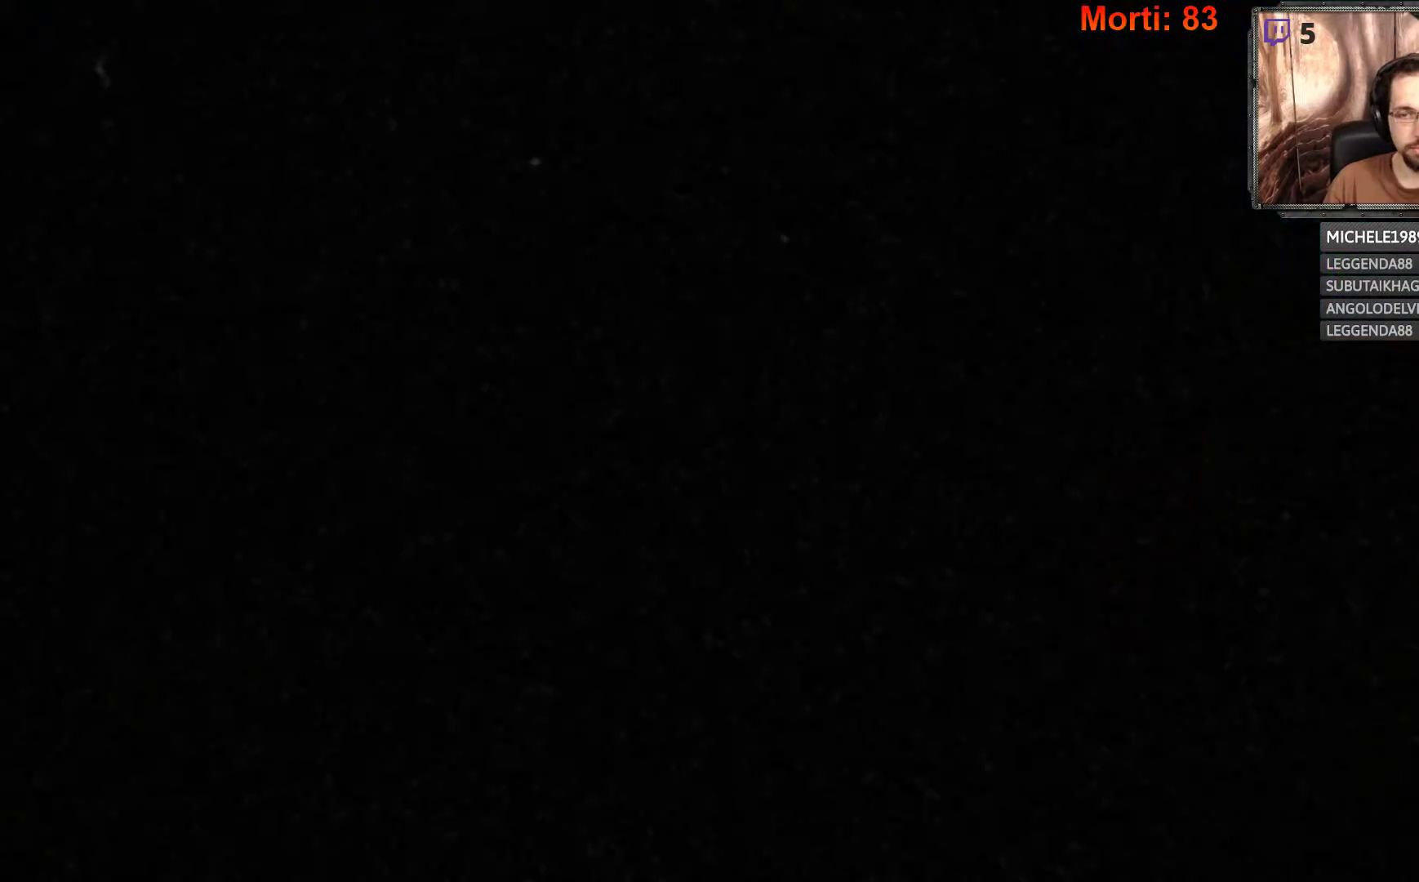
{"buttons": [], "left_stick": "center", "right_stick": "center", "events": []}
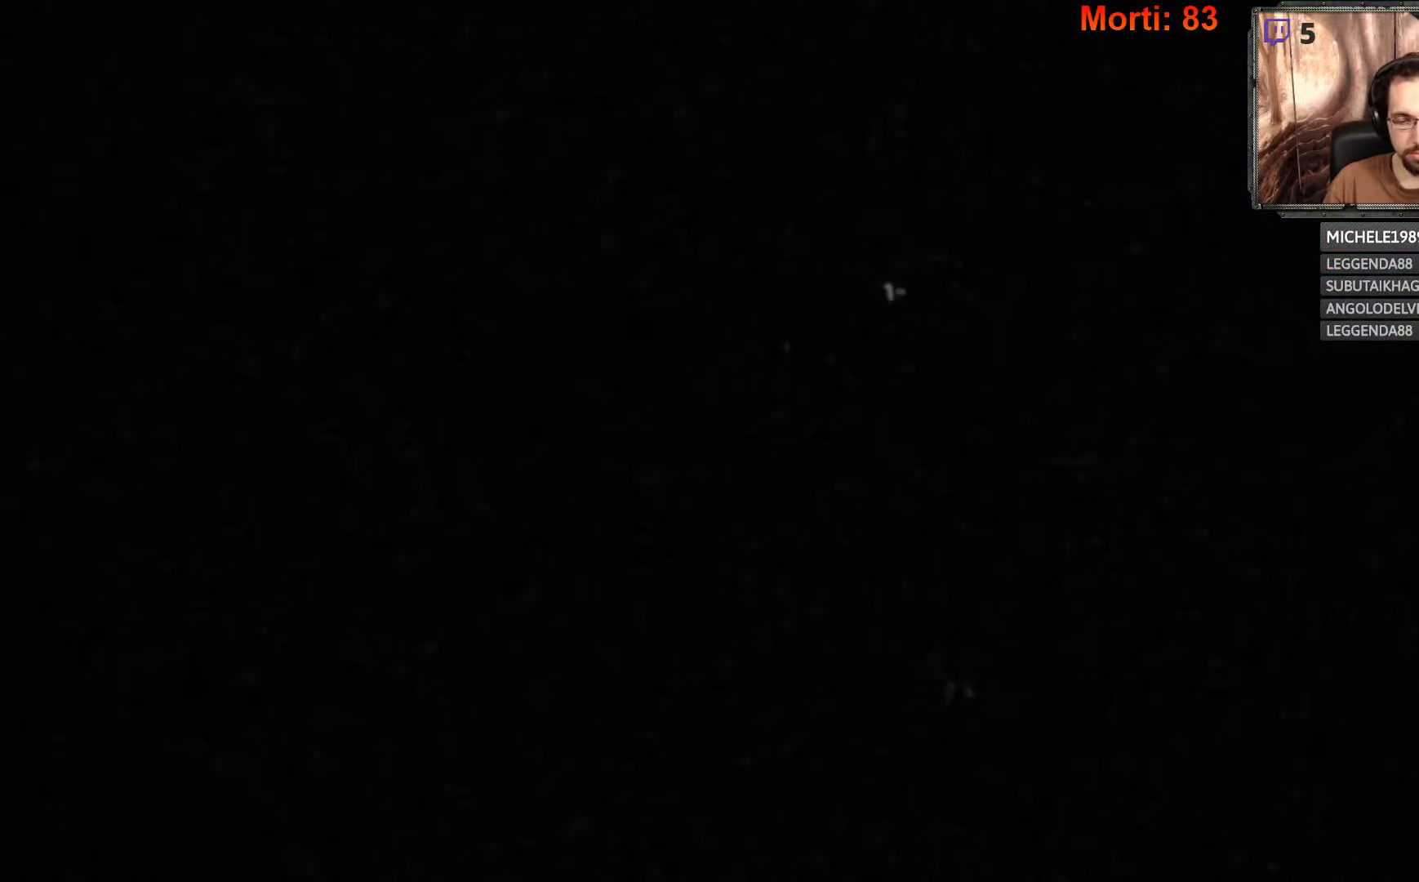
{"buttons": [], "left_stick": "center", "right_stick": "center", "events": []}
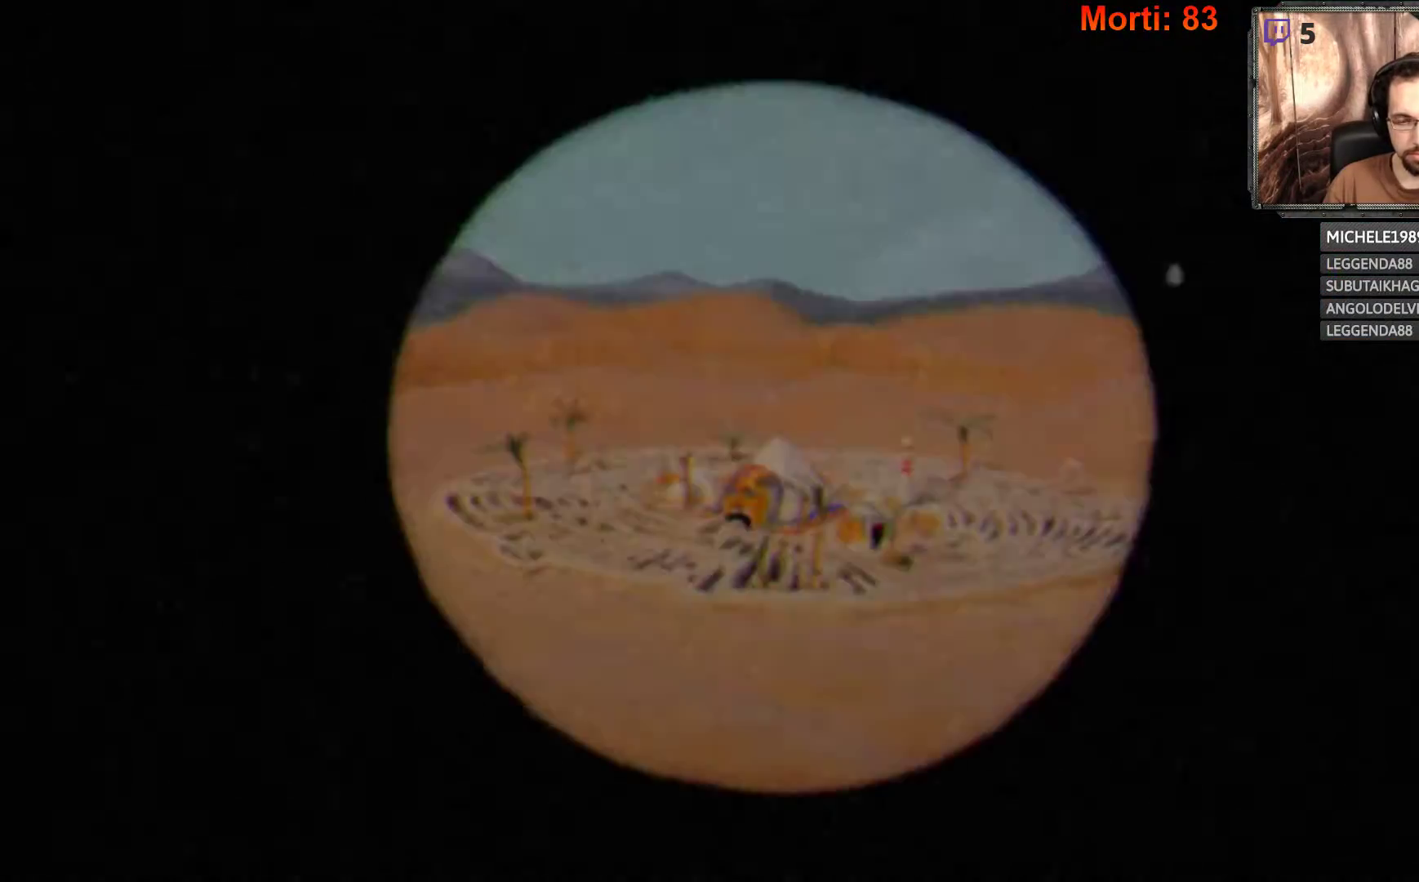
{"buttons": [], "left_stick": "center", "right_stick": "center", "events": []}
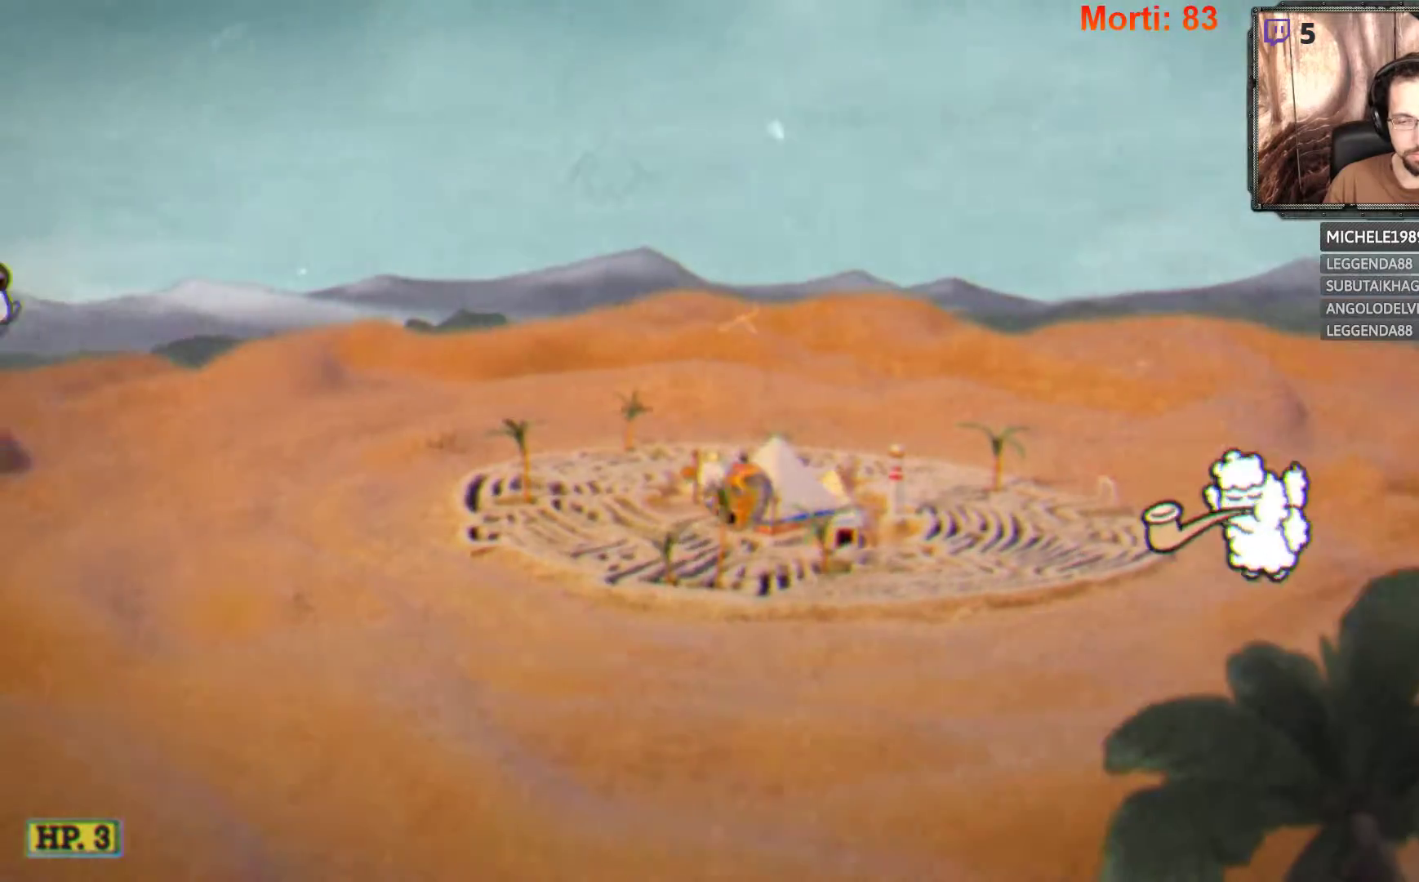
{"buttons": ["L2"], "left_stick": "center", "right_stick": "center", "events": [[500, "L2", "down"]]}
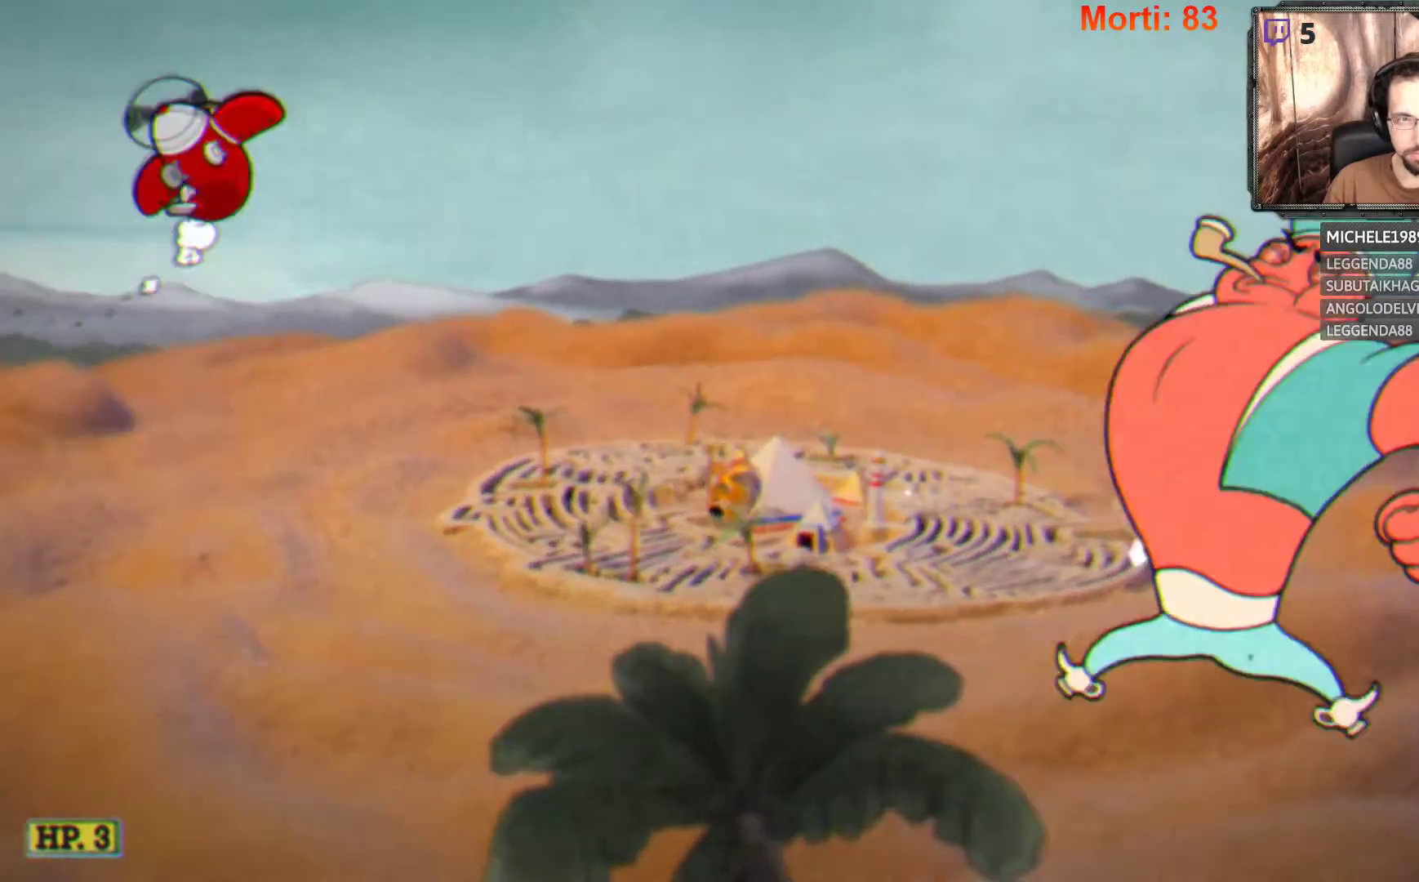
{"buttons": ["L2"], "left_stick": "center", "right_stick": "center", "events": []}
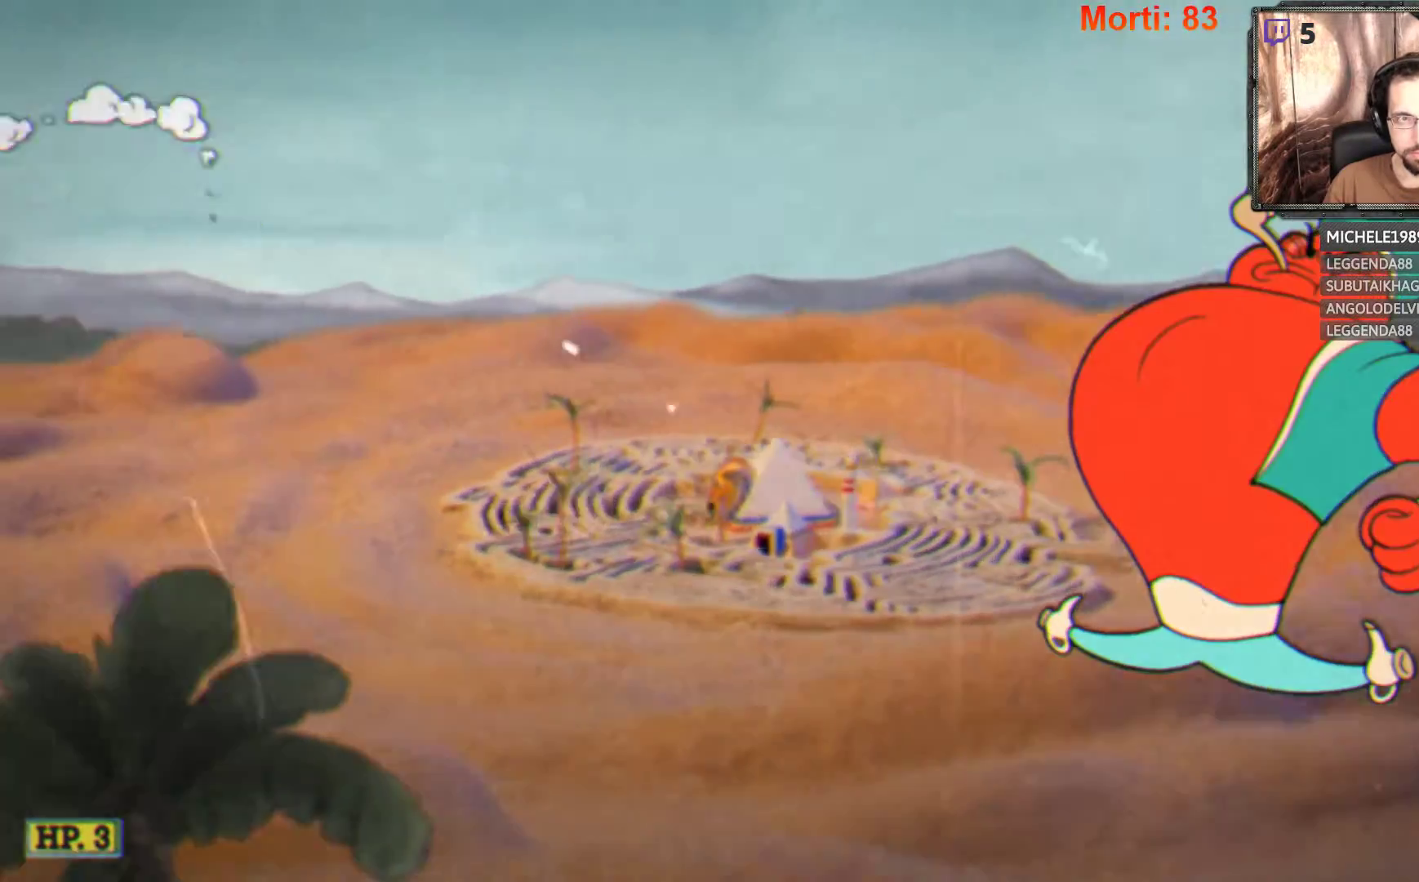
{"buttons": ["L2"], "left_stick": "up-right", "right_stick": "center", "events": [[367, "left_stick", "up-right"]]}
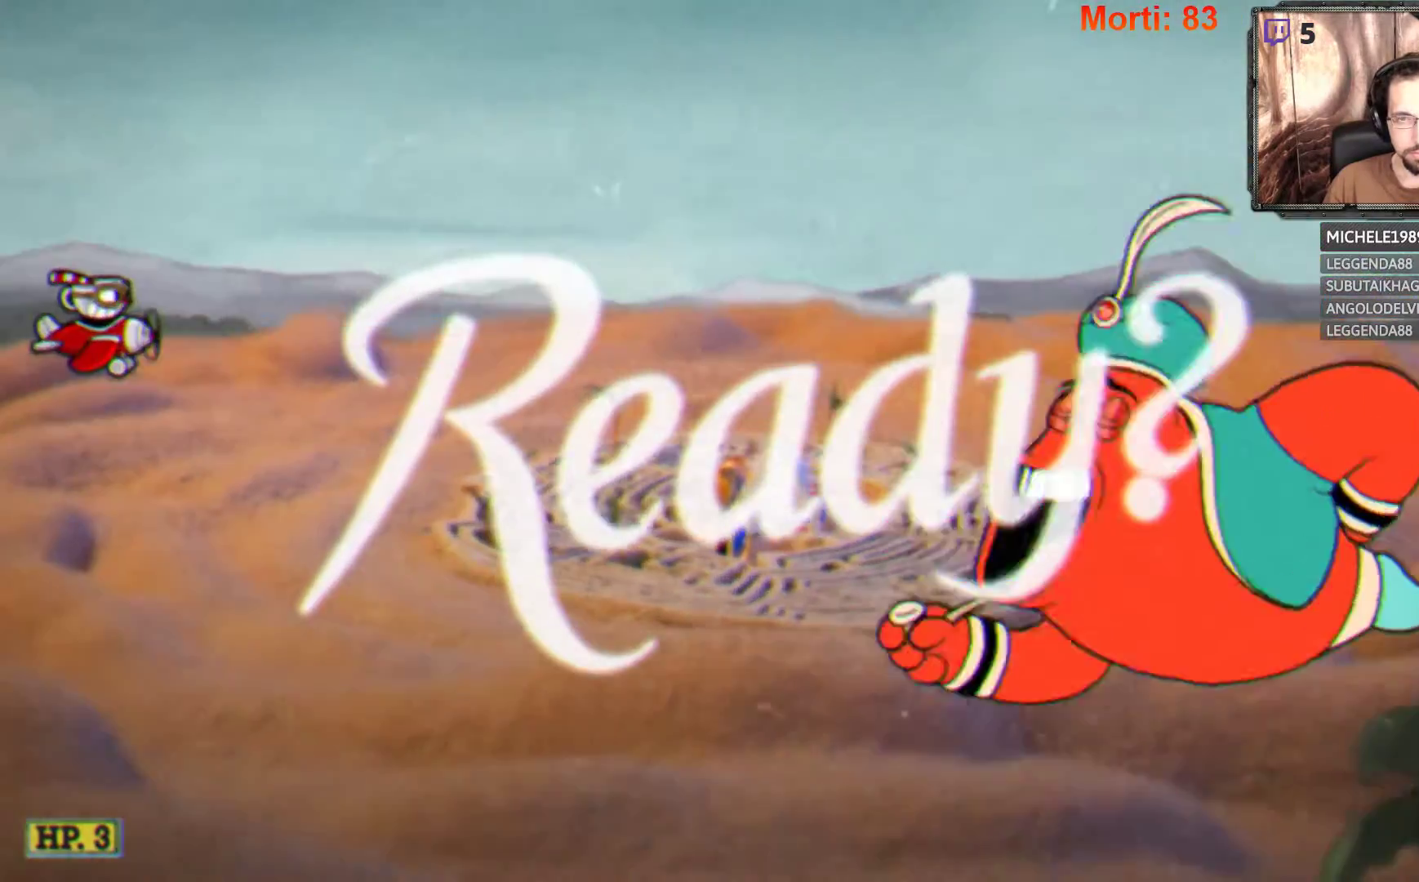
{"buttons": ["L2"], "left_stick": "up-right", "right_stick": "center", "events": []}
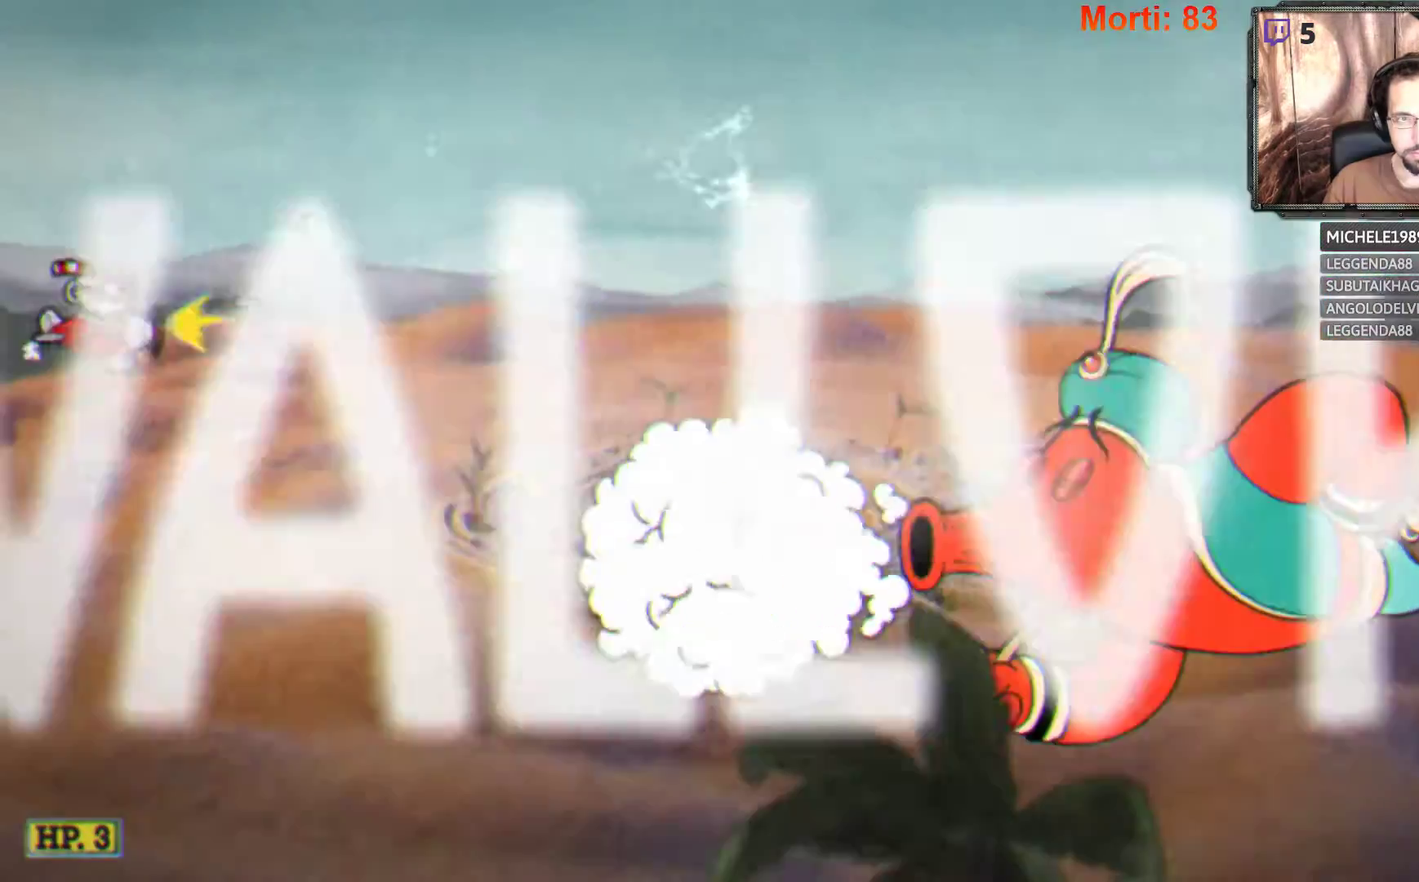
{"buttons": ["L2", "R2"], "left_stick": "up-right", "right_stick": "center", "events": [[467, "R2", "down"]]}
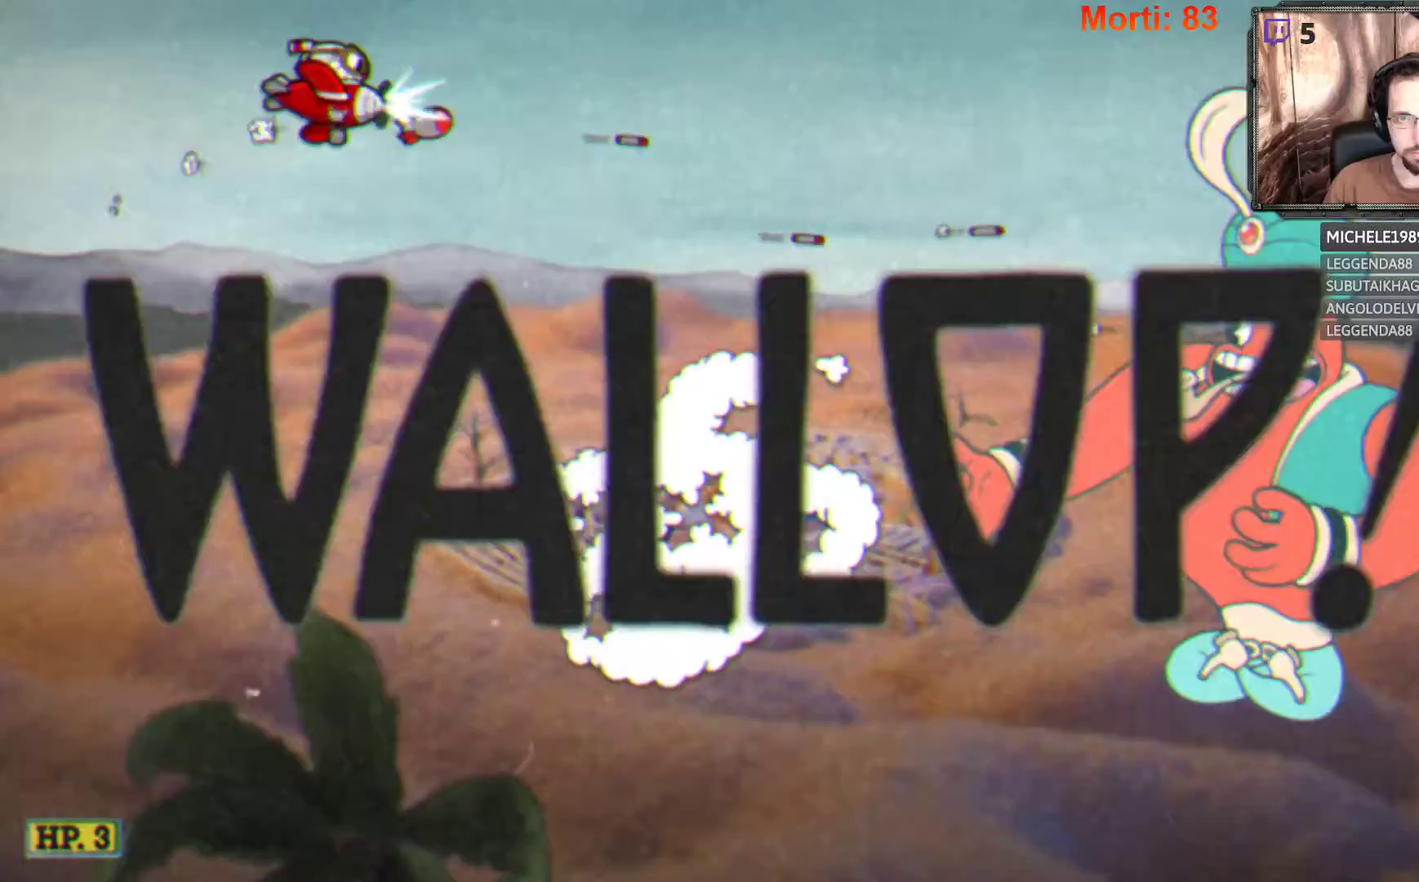
{"buttons": ["L2"], "left_stick": "right", "right_stick": "center", "events": [[133, "R2", "up"], [167, "left_stick", "right"]]}
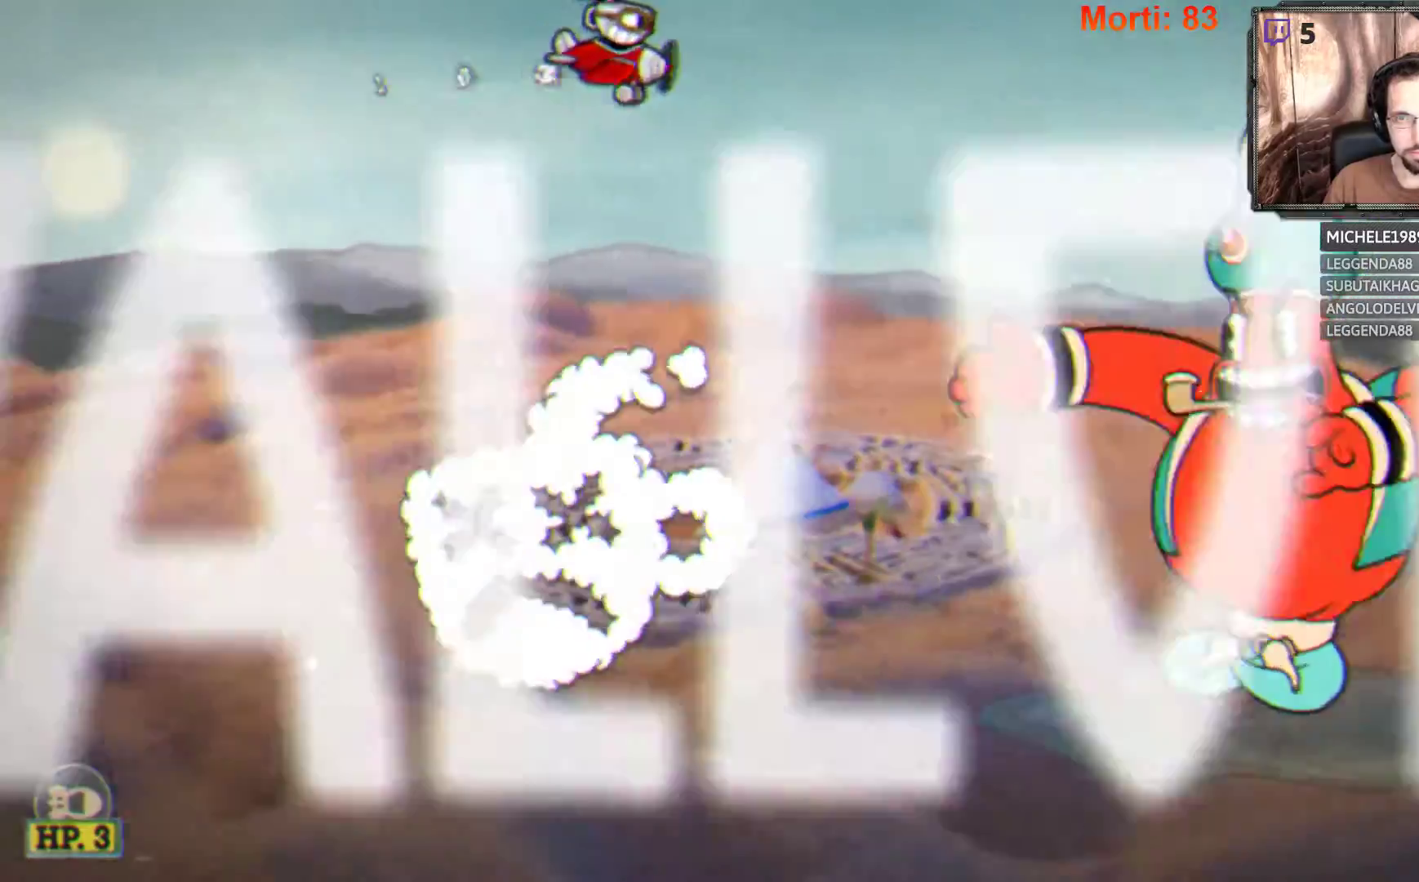
{"buttons": ["L2"], "left_stick": "center", "right_stick": "center", "events": [[333, "left_stick", "center"]]}
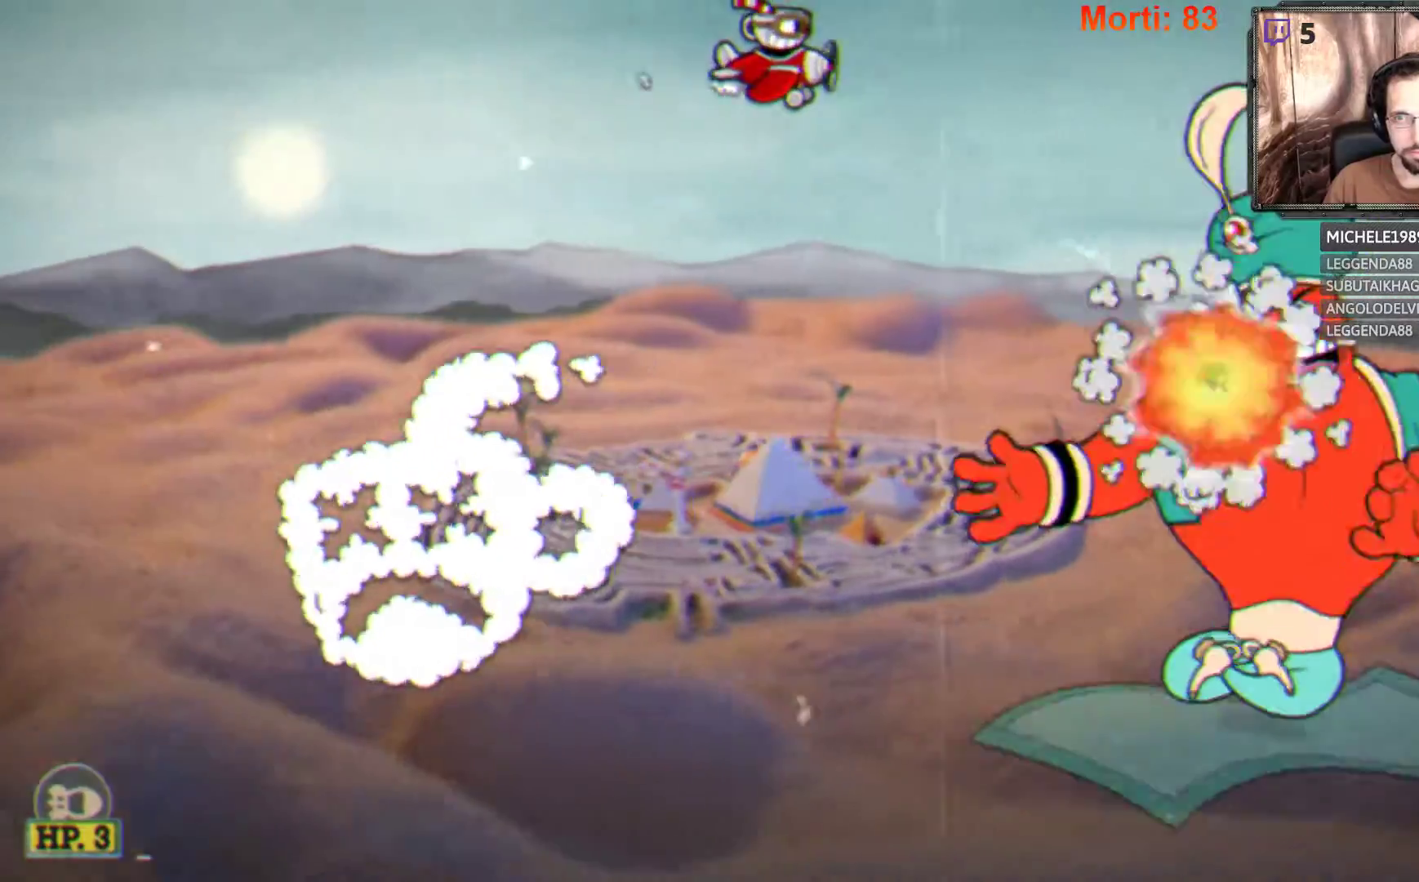
{"buttons": ["L2"], "left_stick": "center", "right_stick": "center", "events": []}